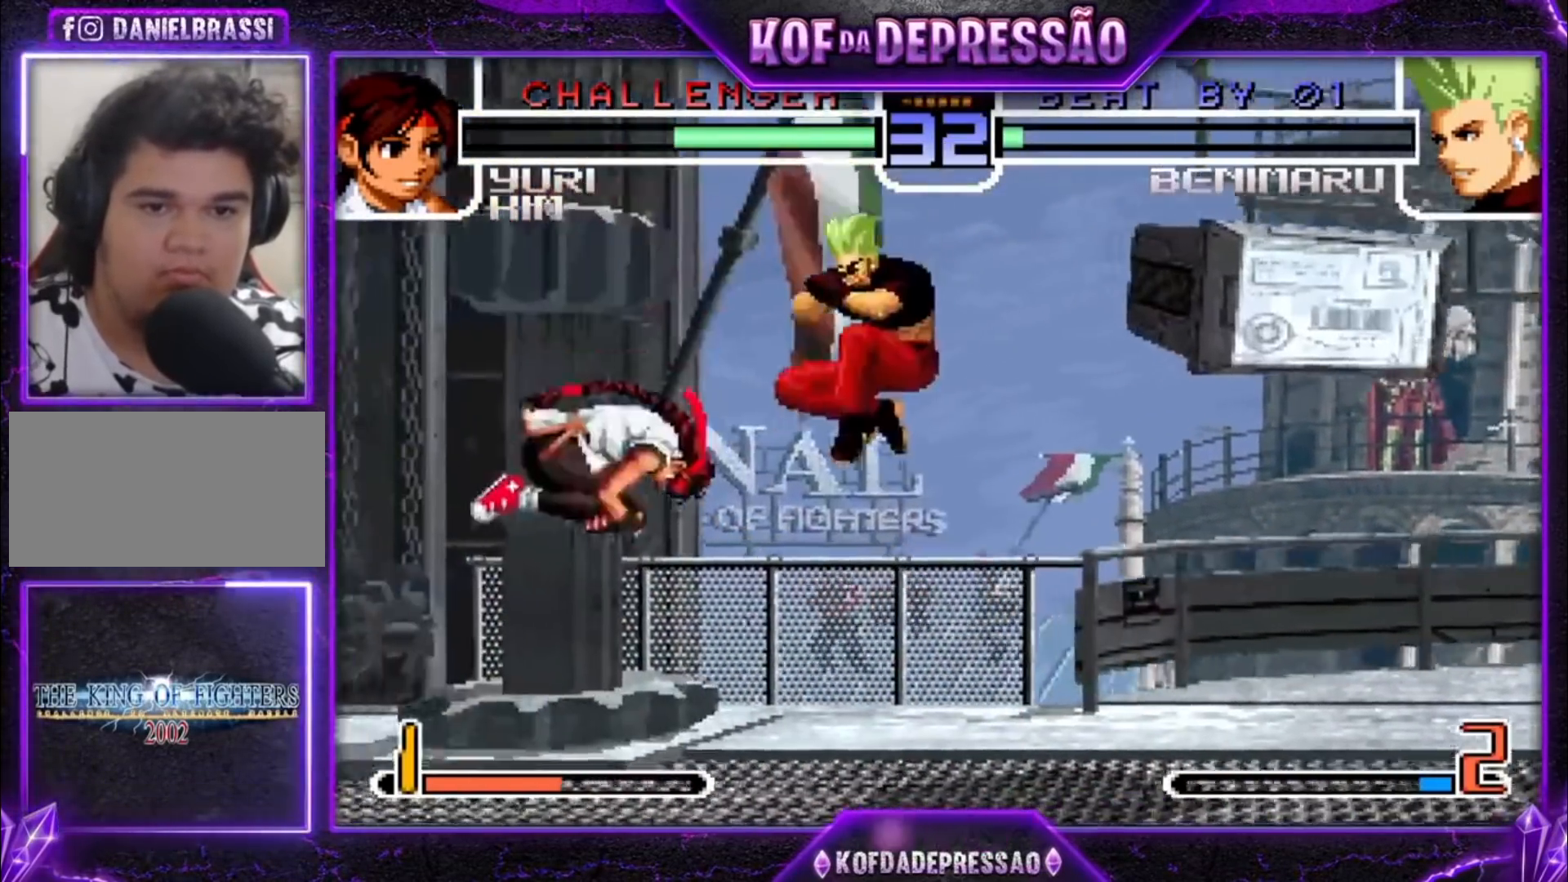
Gameplay with a controller (arcade stick); each line is a JSON object with the inputs held at the frame after it (dt_ms = milliseconds from this image to that frame). "events" lists button and stick changes between this image and that frame as [ms after this image, input, new state], when the widget could be followed in between. Not read: L3 R3.
{"dt_ms": 500, "buttons": [], "left_stick": "down-right"}
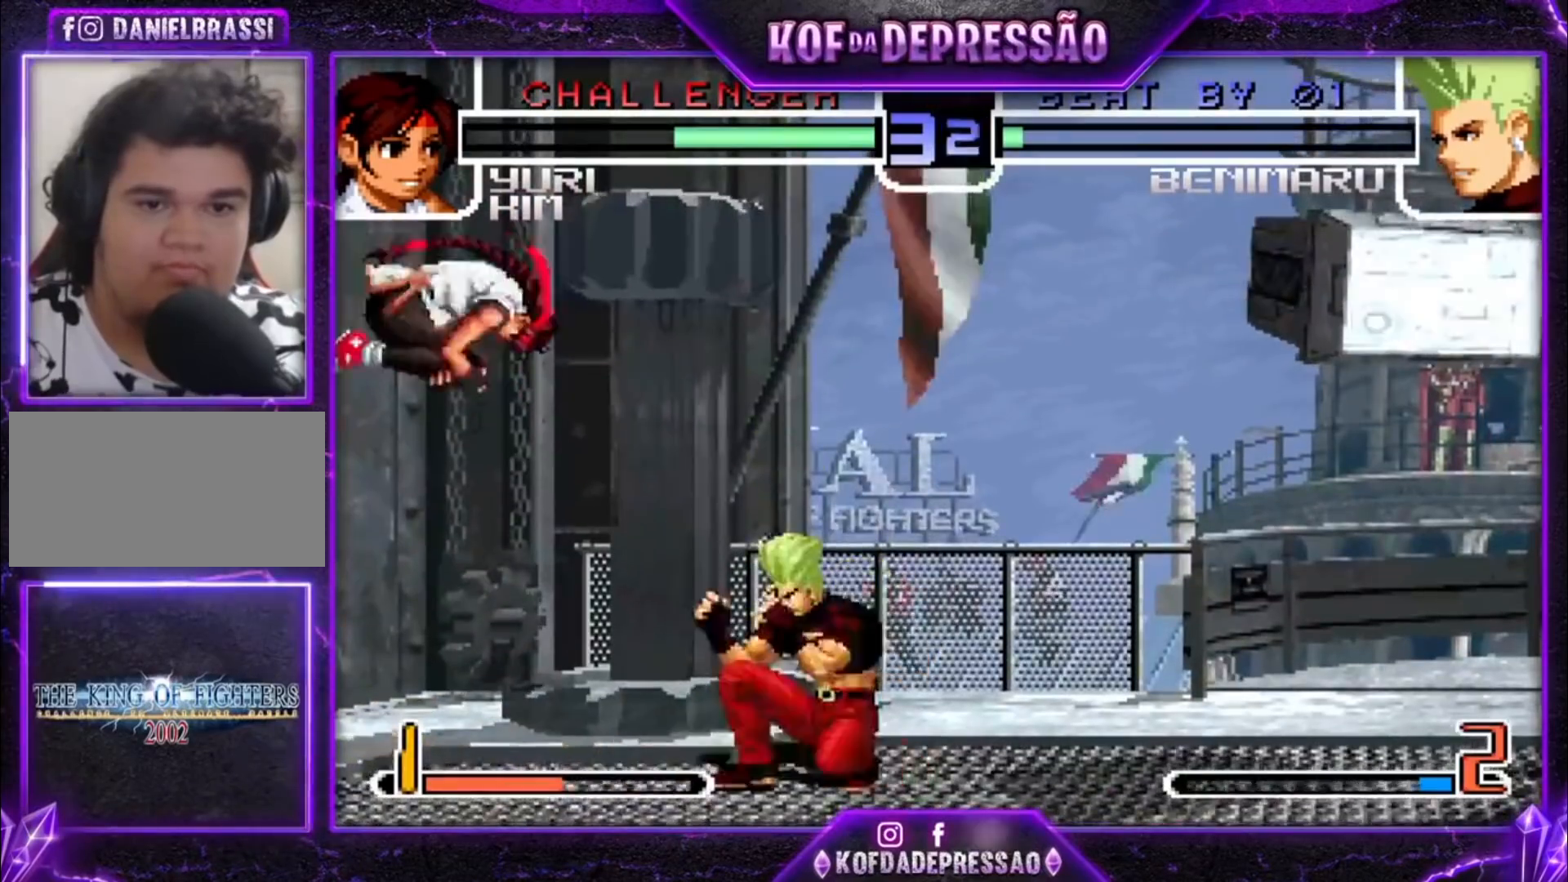
{"dt_ms": 500, "buttons": [], "left_stick": "down-right", "events": [[100, "left_stick", "right"], [233, "left_stick", "center"], [367, "left_stick", "down-right"]]}
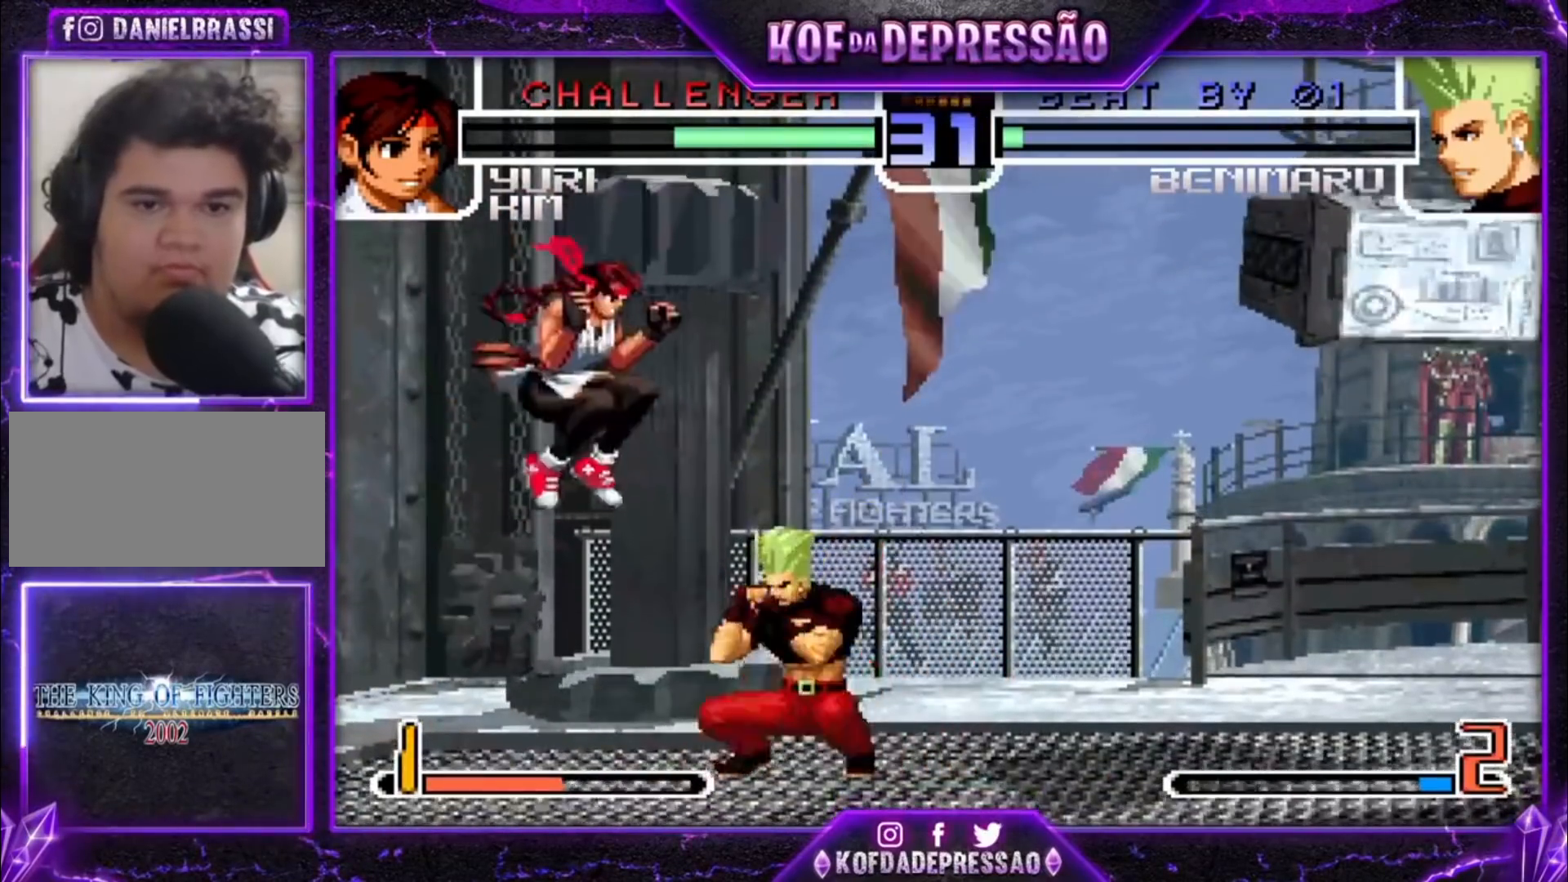
{"dt_ms": 500, "buttons": [], "left_stick": "down-right", "events": [[167, "left_stick", "down"], [233, "TRIANGLE", "down"], [267, "left_stick", "down-right"], [367, "TRIANGLE", "up"]]}
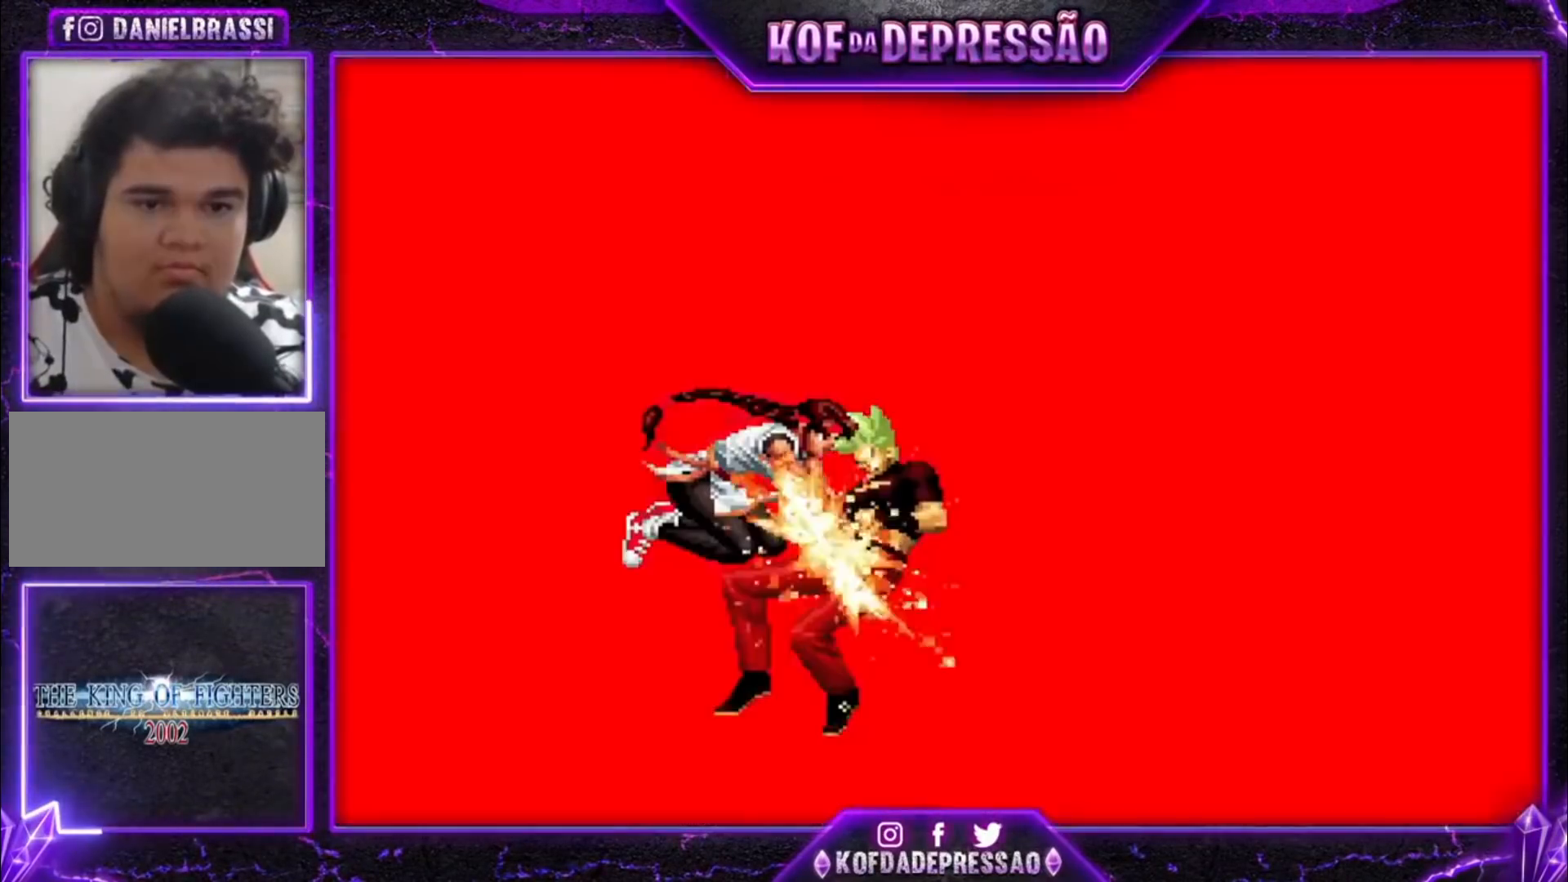
{"dt_ms": 500, "buttons": [], "left_stick": "center", "events": [[167, "TRIANGLE", "down"], [200, "SQUARE", "down"], [233, "CROSS", "down"], [233, "left_stick", "center"], [300, "CROSS", "up"], [300, "SQUARE", "up"], [300, "TRIANGLE", "up"], [367, "CROSS", "down"], [367, "SQUARE", "down"], [367, "TRIANGLE", "down"], [433, "CROSS", "up"], [433, "SQUARE", "up"], [433, "TRIANGLE", "up"]]}
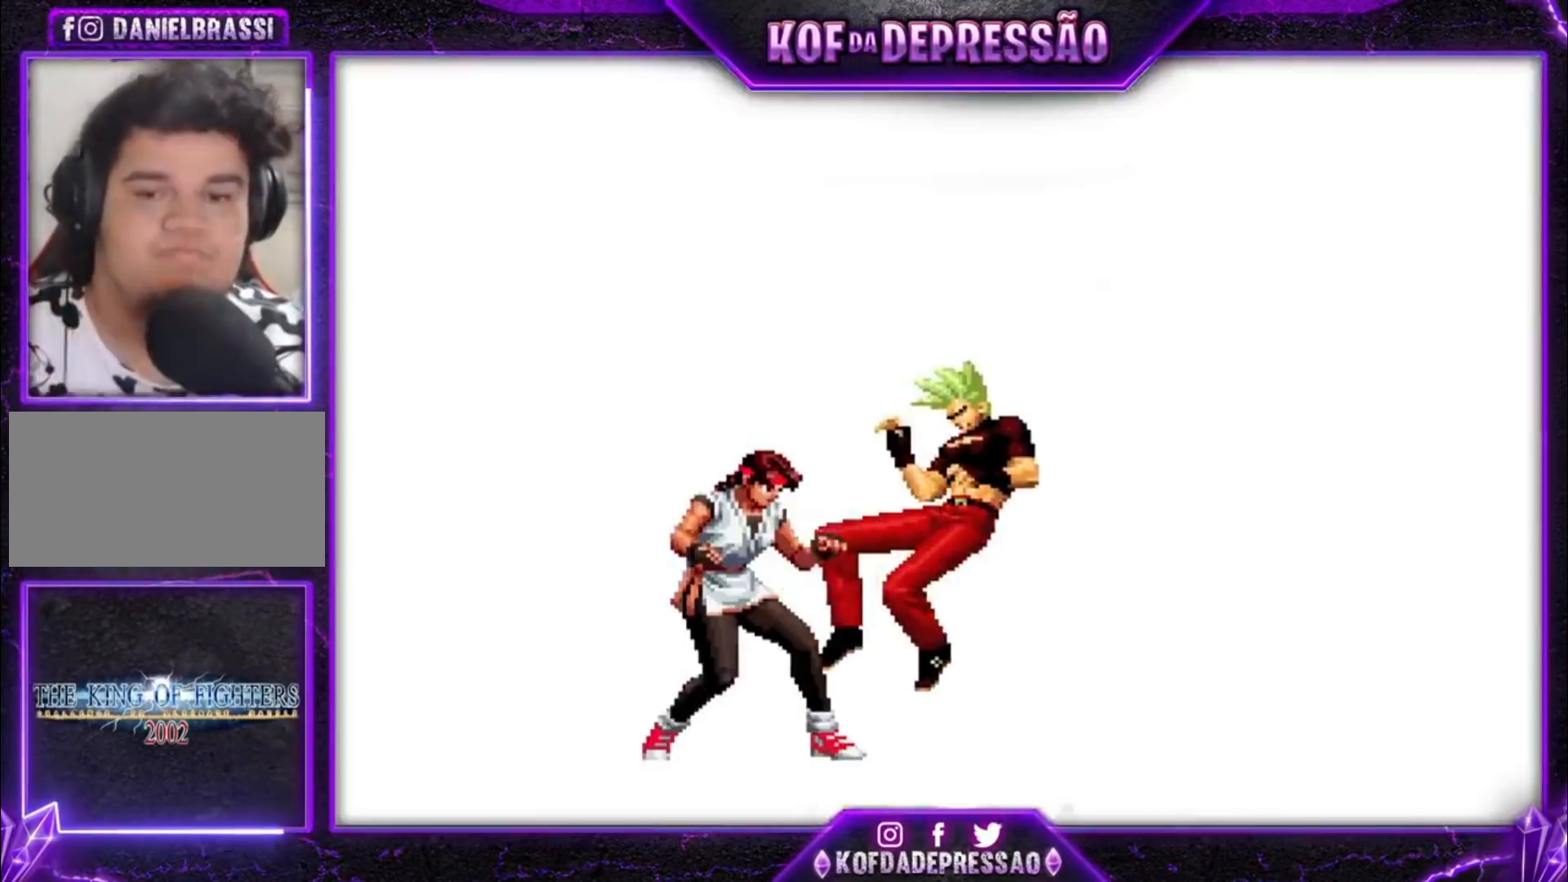
{"dt_ms": 500, "buttons": [], "left_stick": "center", "events": [[33, "CROSS", "down"], [33, "SQUARE", "down"], [33, "TRIANGLE", "down"], [100, "CROSS", "up"], [100, "SQUARE", "up"], [100, "TRIANGLE", "up"], [200, "CROSS", "down"], [200, "SQUARE", "down"], [200, "TRIANGLE", "down"], [267, "TRIANGLE", "up"], [300, "SQUARE", "up"], [333, "CROSS", "up"], [367, "SQUARE", "down"], [367, "TRIANGLE", "down"], [433, "CROSS", "down"], [433, "SQUARE", "up"], [433, "TRIANGLE", "up"], [500, "CROSS", "up"]]}
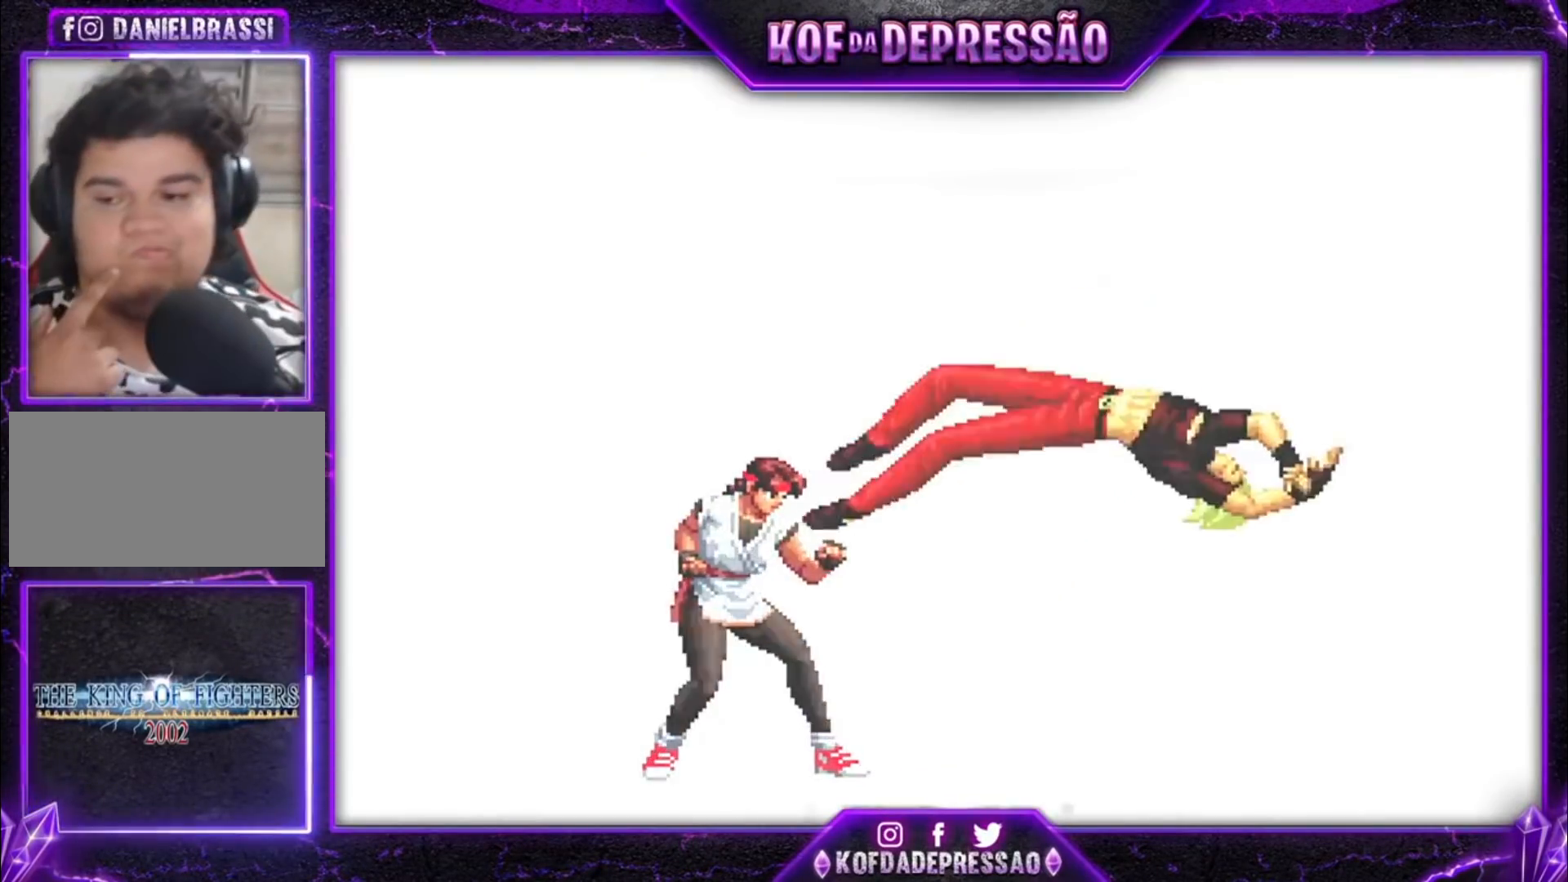
{"dt_ms": 500, "buttons": ["TRIANGLE"], "left_stick": "center", "events": [[33, "SQUARE", "down"], [33, "TRIANGLE", "down"], [100, "CROSS", "down"], [100, "SQUARE", "up"], [100, "TRIANGLE", "up"], [133, "CROSS", "up"], [233, "TRIANGLE", "down"], [300, "TRIANGLE", "up"], [433, "TRIANGLE", "down"]]}
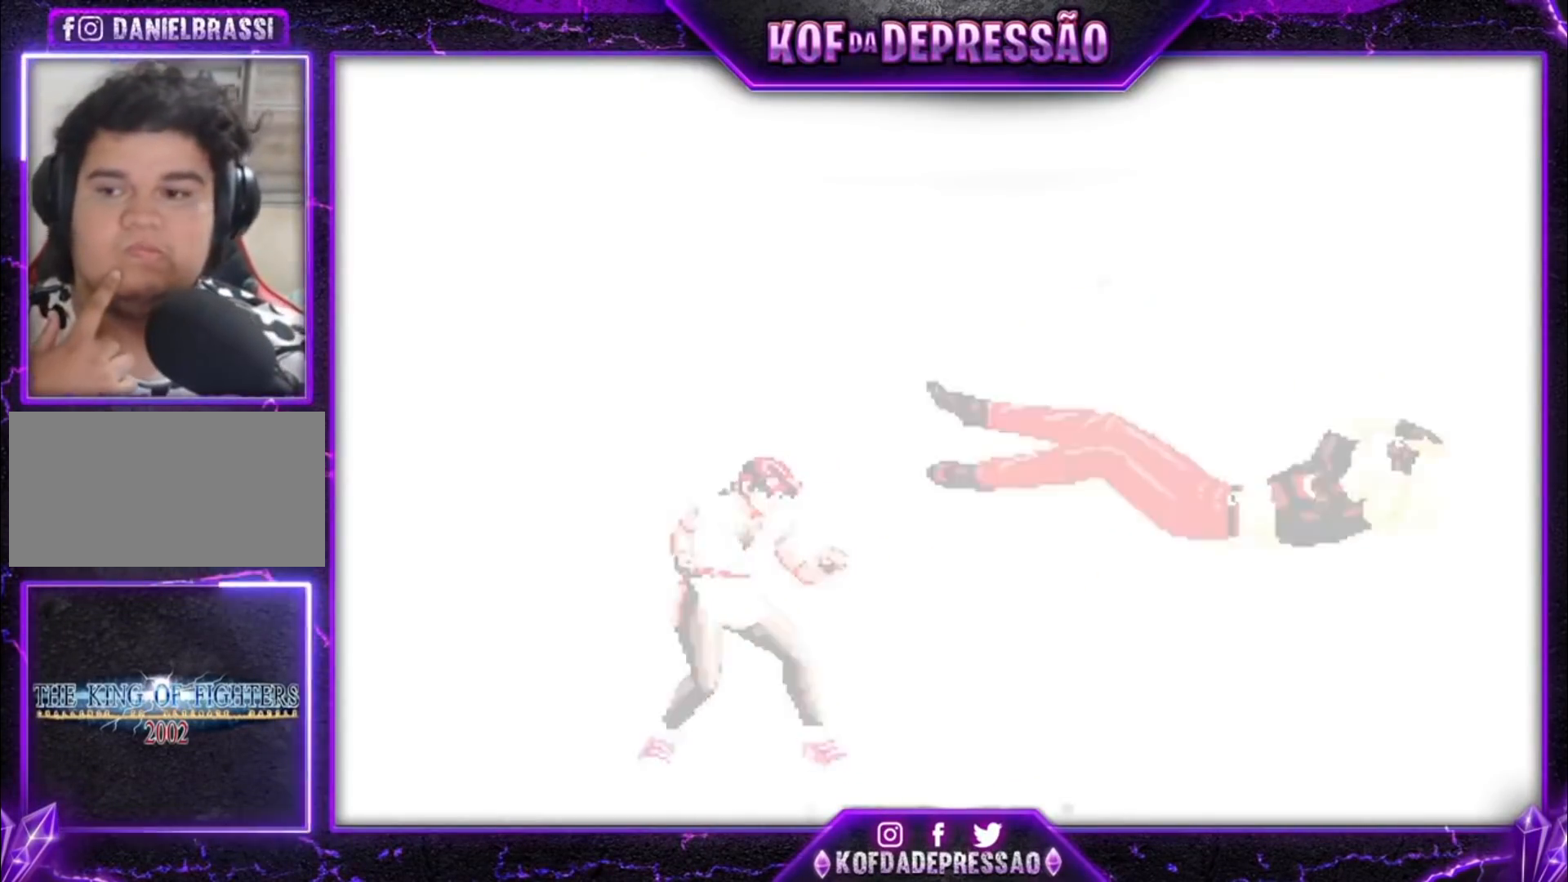
{"dt_ms": 500, "buttons": ["TRIANGLE"], "left_stick": "center", "events": [[33, "TRIANGLE", "up"], [133, "TRIANGLE", "down"], [200, "TRIANGLE", "up"], [300, "TRIANGLE", "down"], [400, "TRIANGLE", "up"], [500, "TRIANGLE", "down"]]}
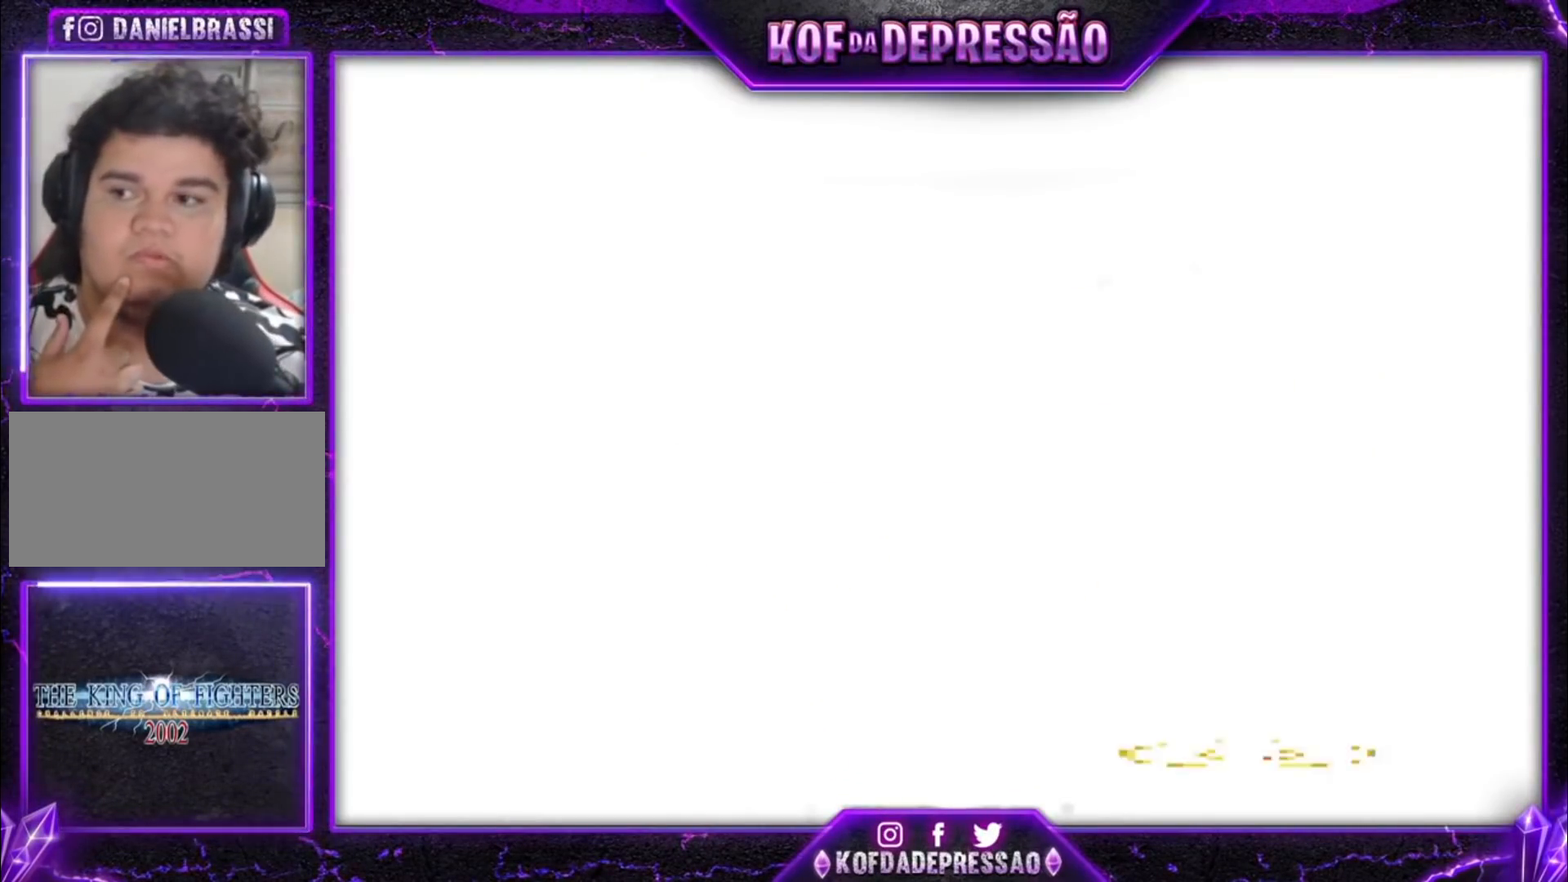
{"dt_ms": 500, "buttons": [], "left_stick": "center", "events": [[67, "TRIANGLE", "up"], [200, "TRIANGLE", "down"], [267, "TRIANGLE", "up"], [400, "TRIANGLE", "down"], [500, "TRIANGLE", "up"]]}
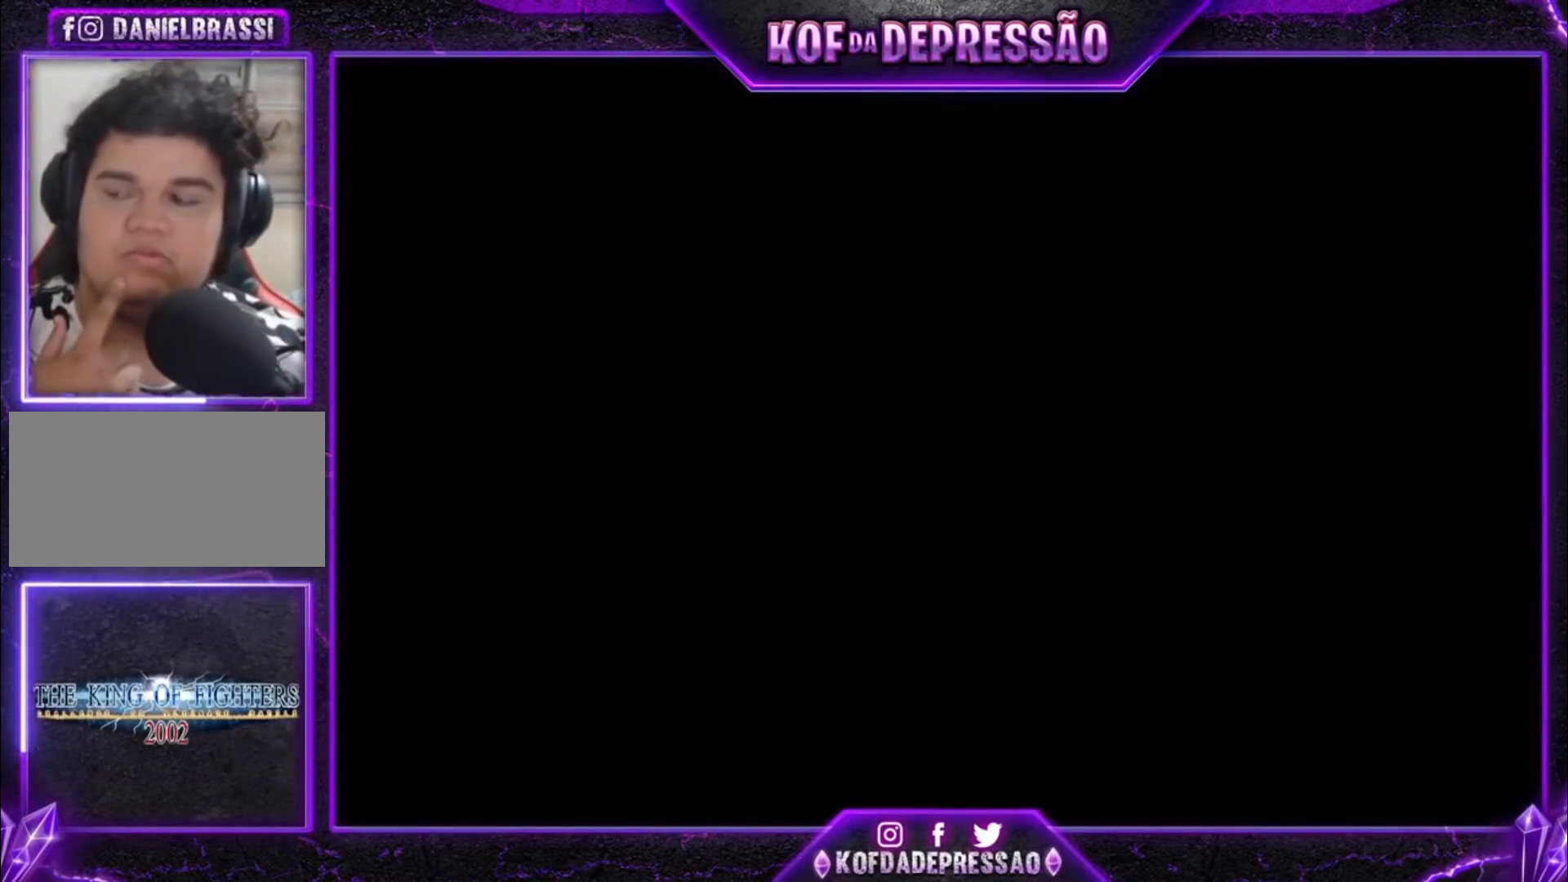
{"dt_ms": 500, "buttons": ["CROSS", "SQUARE"], "left_stick": "center", "events": [[100, "TRIANGLE", "down"], [200, "TRIANGLE", "up"], [300, "SQUARE", "down"], [300, "TRIANGLE", "down"], [333, "CROSS", "down"], [367, "SQUARE", "up"], [367, "TRIANGLE", "up"], [433, "CROSS", "up"], [433, "SQUARE", "down"], [433, "TRIANGLE", "down"], [500, "CROSS", "down"], [500, "TRIANGLE", "up"]]}
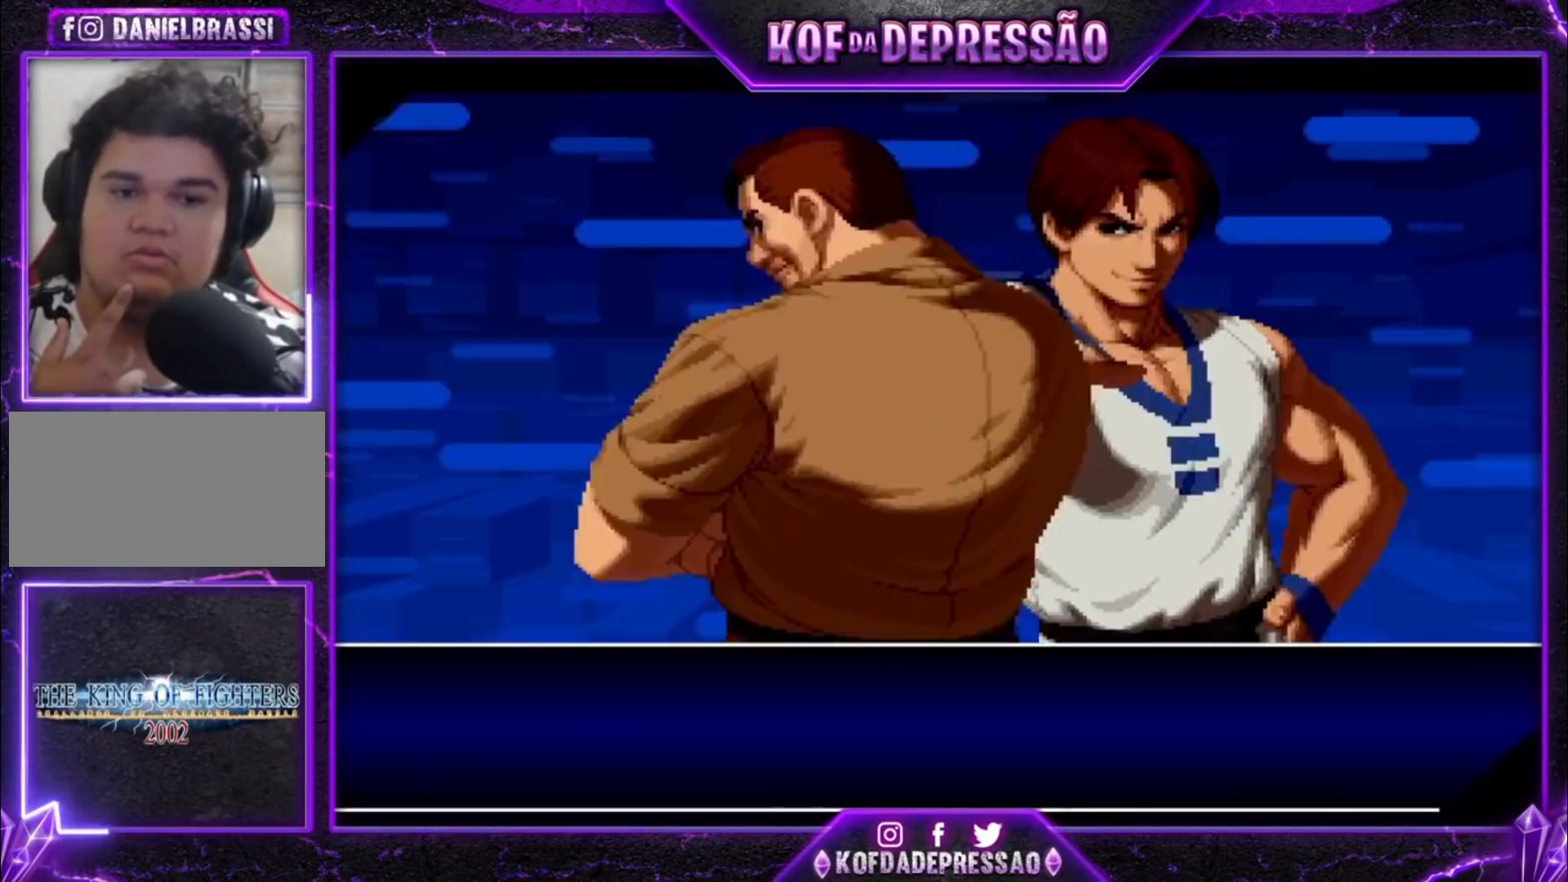
{"dt_ms": 500, "buttons": [], "left_stick": "center", "events": [[33, "SQUARE", "up"], [67, "SQUARE", "down"], [100, "TRIANGLE", "down"], [167, "SQUARE", "up"], [167, "TRIANGLE", "up"], [200, "TRIANGLE", "down"], [233, "CROSS", "up"], [233, "SQUARE", "down"], [300, "SQUARE", "up"], [300, "TRIANGLE", "up"], [333, "CROSS", "down"], [367, "CROSS", "up"]]}
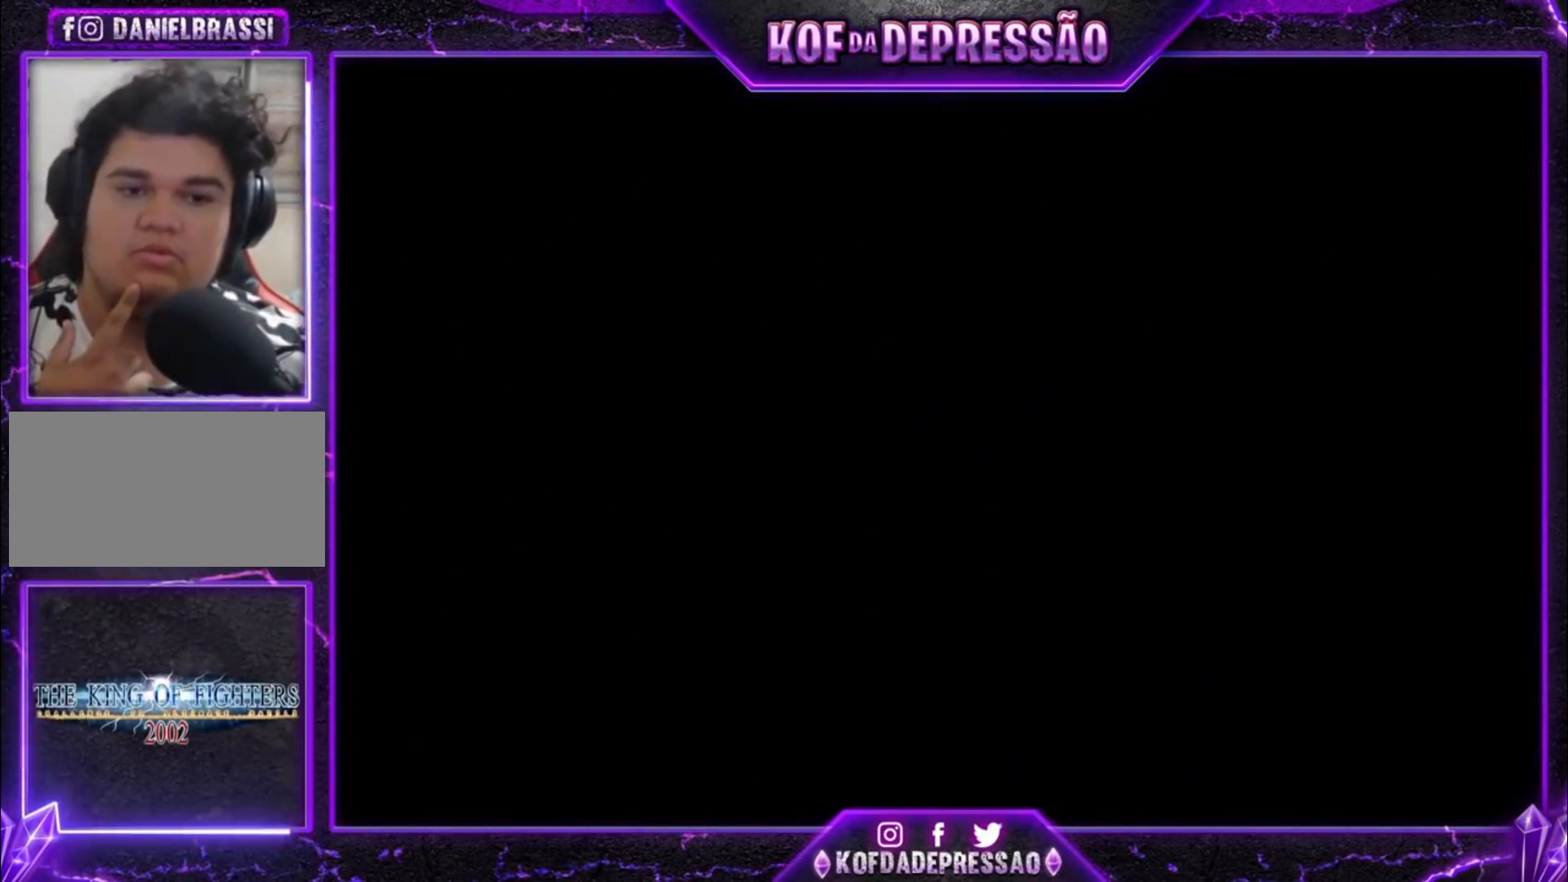
{"dt_ms": 500, "buttons": ["SELECT"], "left_stick": "center", "events": [[300, "SELECT", "down"]]}
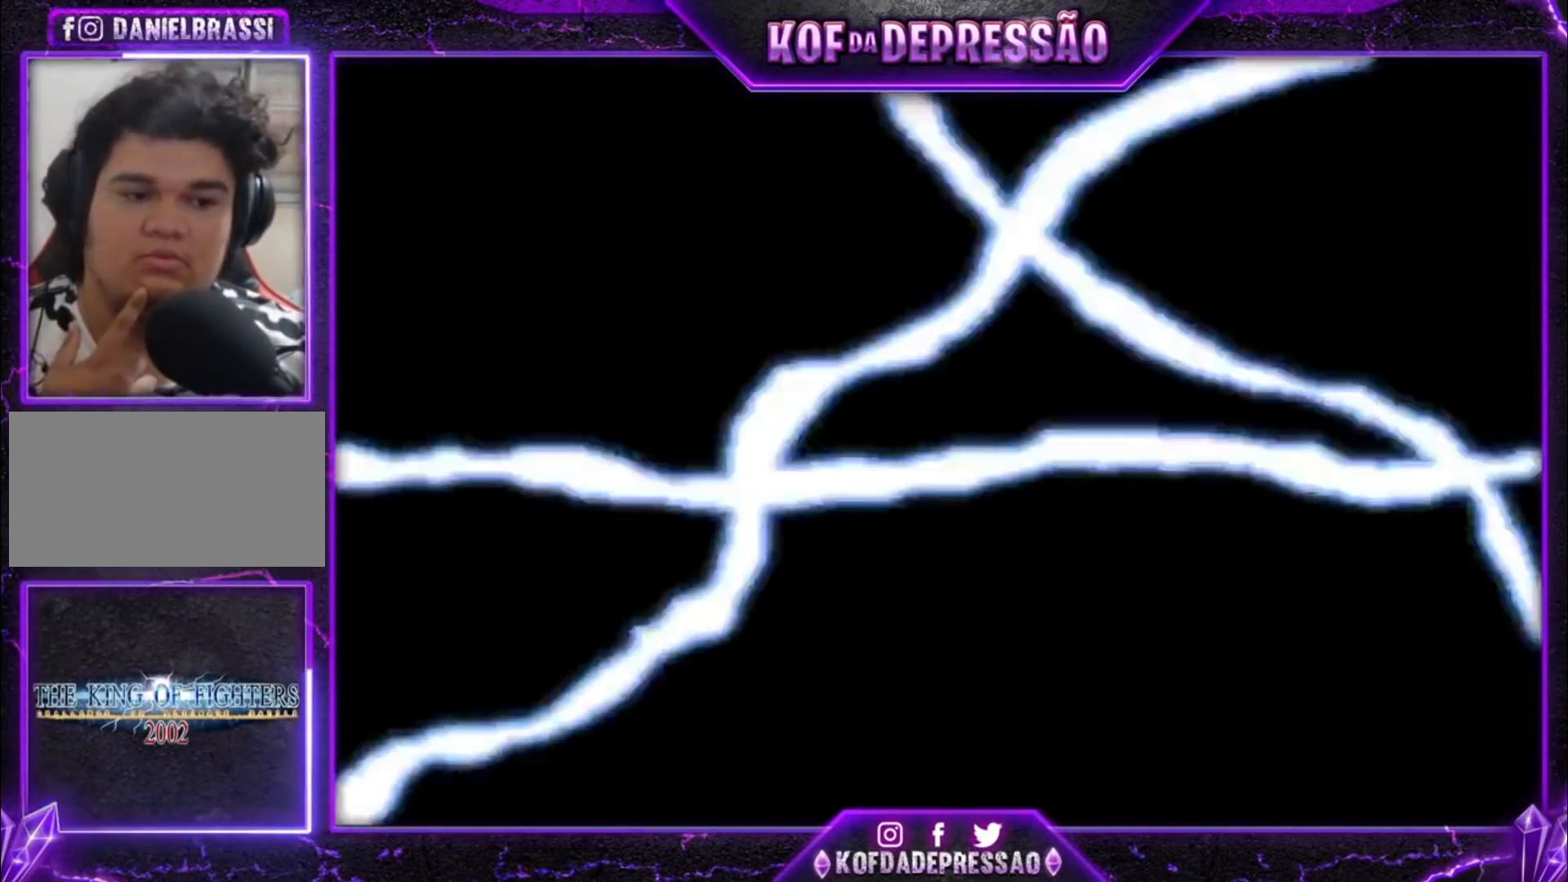
{"dt_ms": 500, "buttons": ["CROSS", "SQUARE", "TRIANGLE"], "left_stick": "center", "events": [[33, "SELECT", "up"], [333, "CROSS", "down"], [333, "SQUARE", "down"], [333, "TRIANGLE", "down"], [367, "SQUARE", "up"], [400, "CROSS", "up"], [400, "TRIANGLE", "up"], [500, "CROSS", "down"], [500, "SQUARE", "down"], [500, "TRIANGLE", "down"]]}
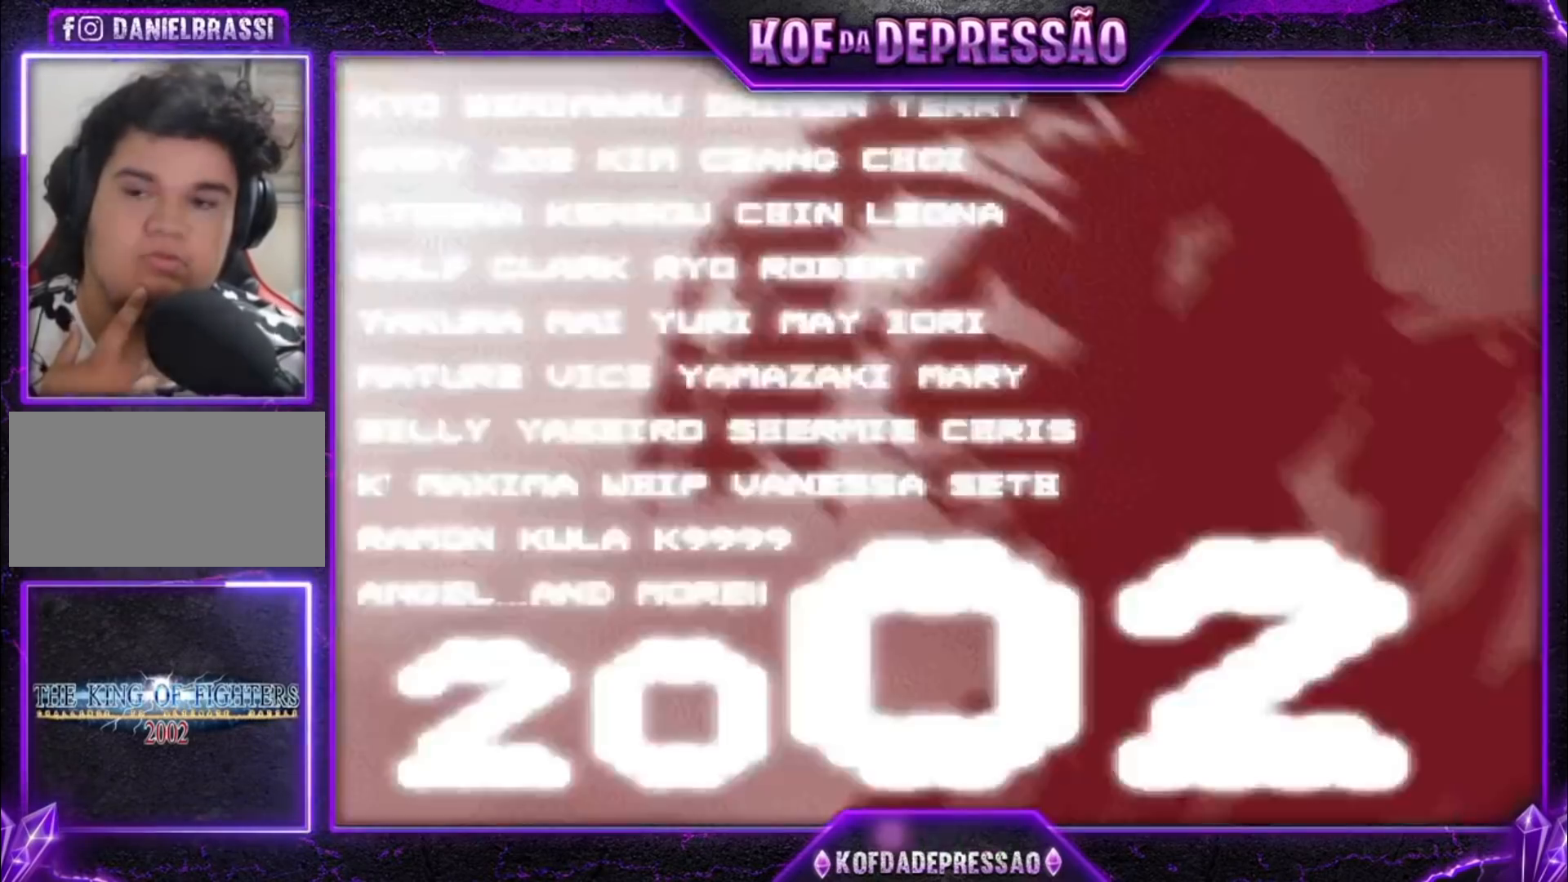
{"dt_ms": 500, "buttons": [], "left_stick": "center", "events": [[33, "CROSS", "up"], [33, "SQUARE", "up"], [33, "TRIANGLE", "up"], [200, "CROSS", "down"], [200, "SQUARE", "down"], [200, "TRIANGLE", "down"], [233, "SQUARE", "up"], [233, "TRIANGLE", "up"], [267, "CROSS", "up"], [400, "CROSS", "down"], [400, "TRIANGLE", "down"], [433, "CROSS", "up"], [433, "TRIANGLE", "up"]]}
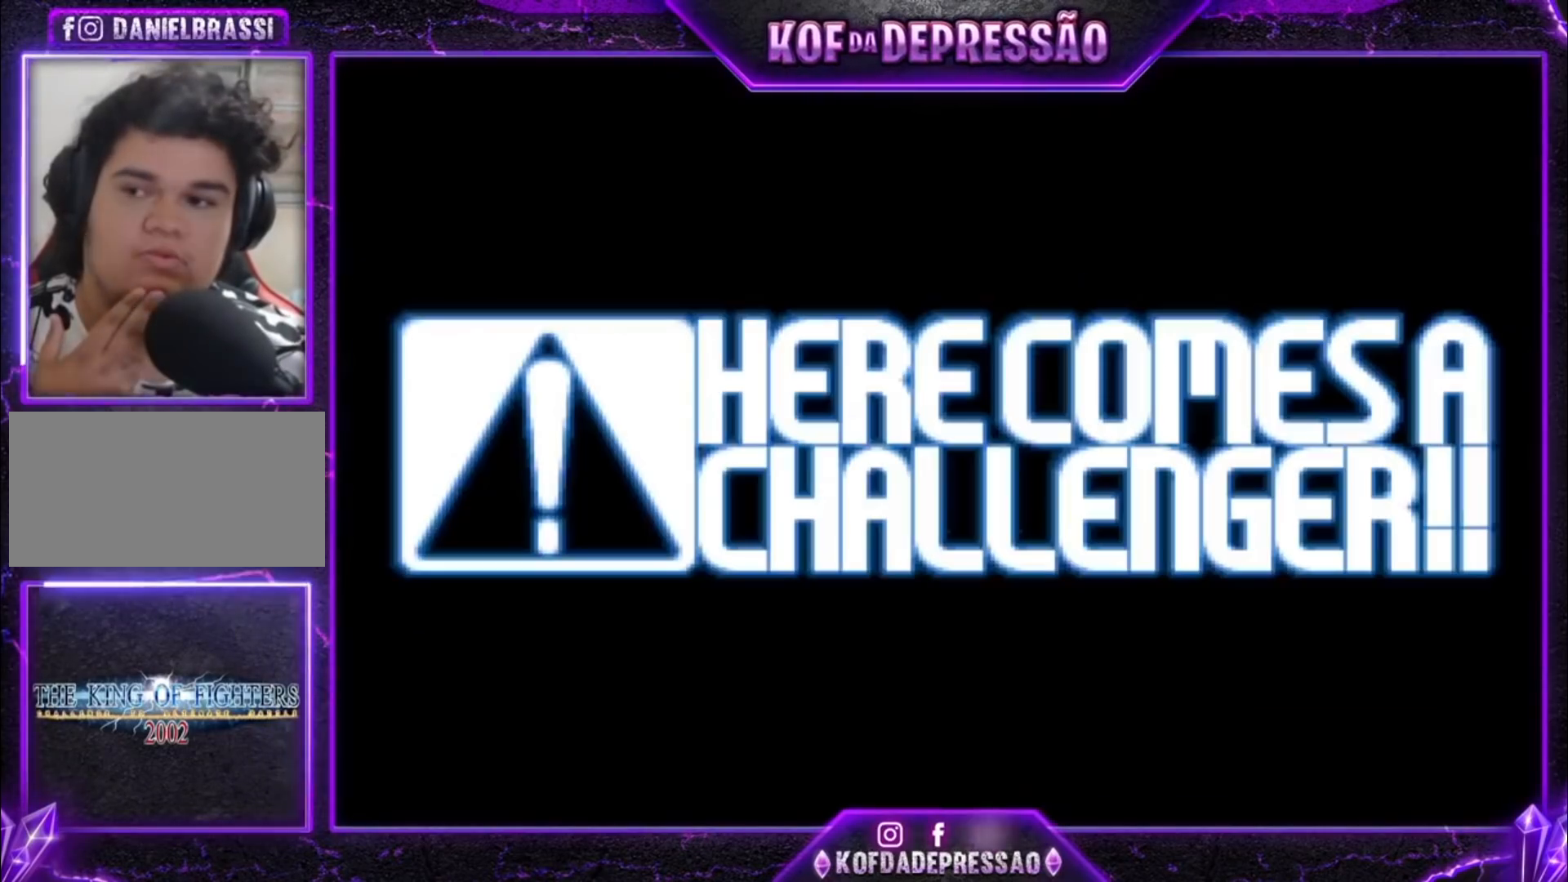
{"dt_ms": 500, "buttons": ["CROSS", "SQUARE"], "left_stick": "center", "events": [[67, "CROSS", "down"], [67, "SQUARE", "down"], [67, "TRIANGLE", "down"], [133, "CROSS", "up"], [133, "SQUARE", "up"], [133, "TRIANGLE", "up"], [267, "CROSS", "down"], [267, "SQUARE", "down"], [267, "TRIANGLE", "down"], [333, "SQUARE", "up"], [333, "TRIANGLE", "up"], [400, "CROSS", "up"], [433, "SQUARE", "down"], [433, "TRIANGLE", "down"], [500, "CROSS", "down"], [500, "TRIANGLE", "up"]]}
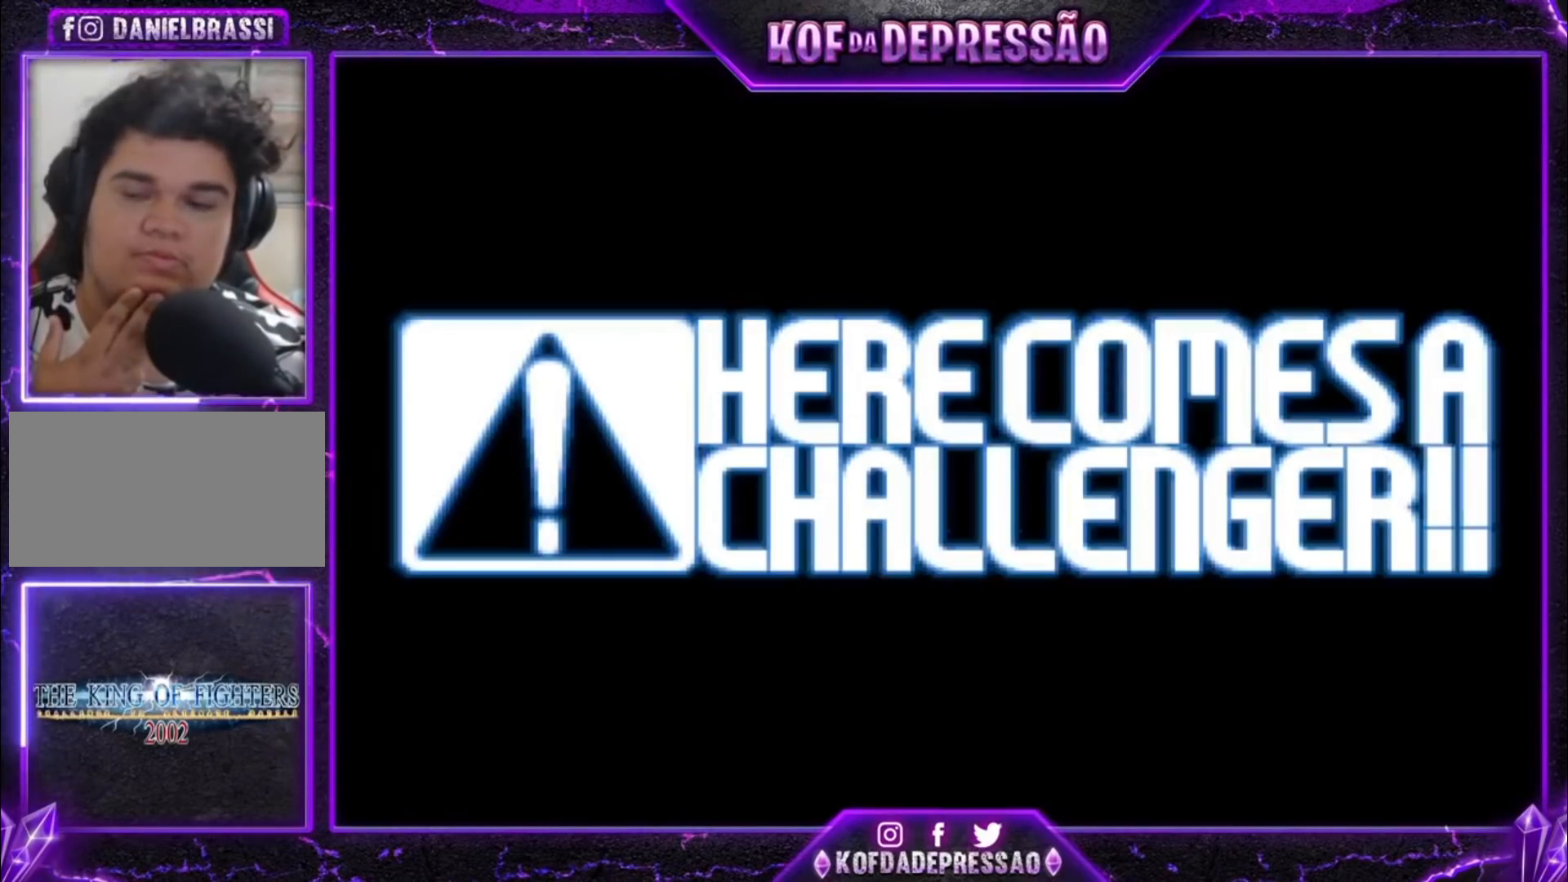
{"dt_ms": 500, "buttons": ["CROSS", "SQUARE", "TRIANGLE"], "left_stick": "center", "events": [[33, "SQUARE", "up"], [67, "CROSS", "up"], [167, "CROSS", "down"], [167, "TRIANGLE", "down"], [200, "CROSS", "up"], [233, "TRIANGLE", "up"], [333, "TRIANGLE", "down"], [400, "TRIANGLE", "up"], [500, "CROSS", "down"], [500, "SQUARE", "down"], [500, "TRIANGLE", "down"]]}
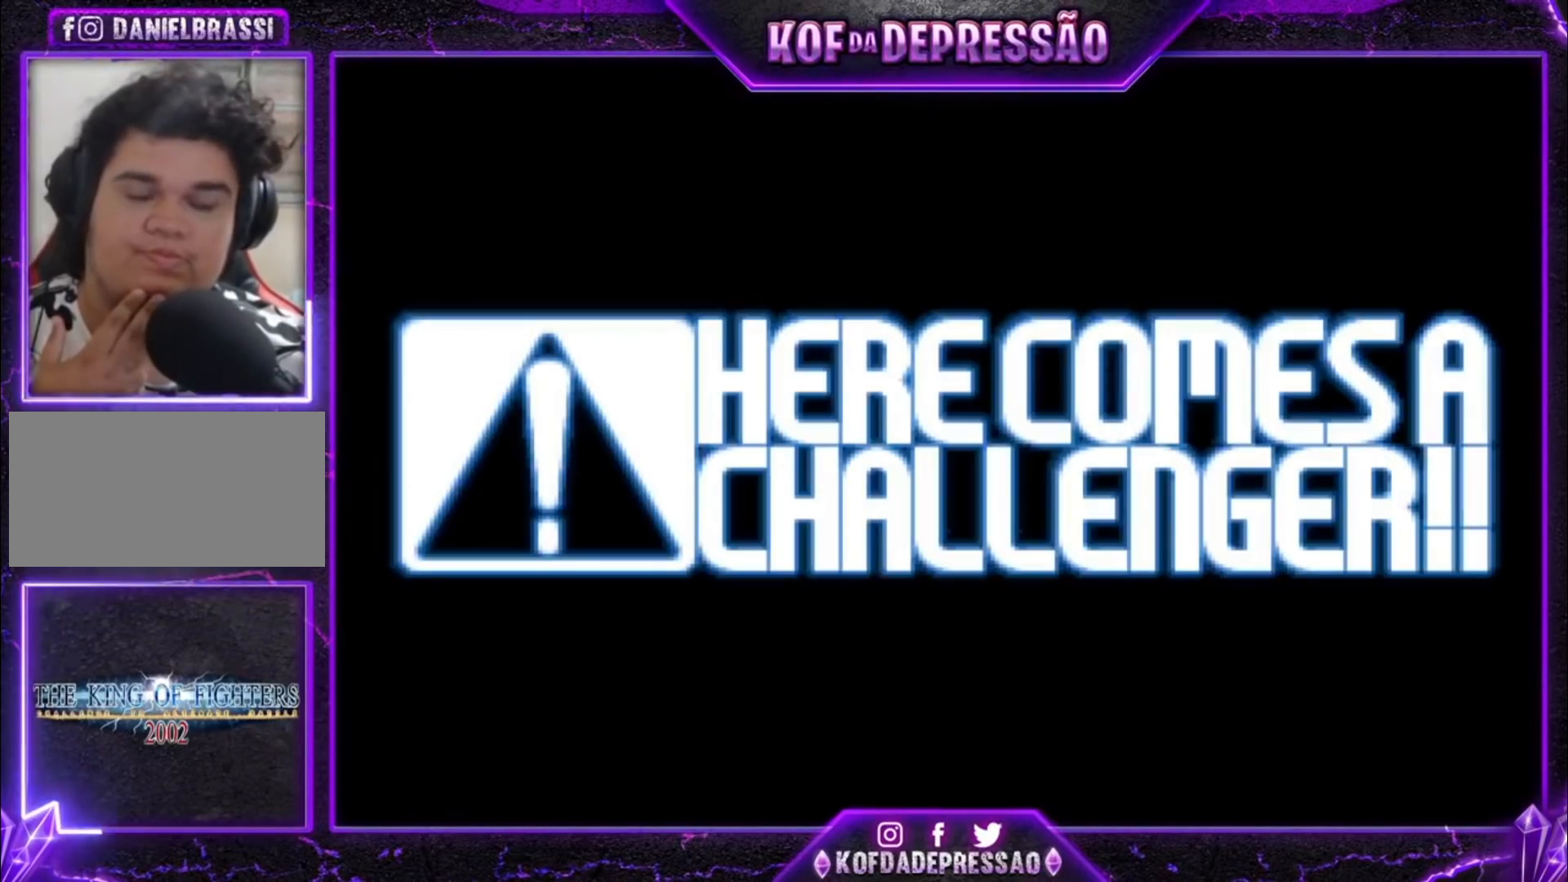
{"dt_ms": 500, "buttons": [], "left_stick": "center", "events": [[33, "CROSS", "up"], [67, "SQUARE", "up"], [67, "TRIANGLE", "up"], [133, "CROSS", "down"], [133, "SQUARE", "down"], [133, "TRIANGLE", "down"], [200, "CROSS", "up"], [200, "SQUARE", "up"], [200, "TRIANGLE", "up"], [300, "CROSS", "down"], [300, "SQUARE", "down"], [300, "TRIANGLE", "down"], [333, "CROSS", "up"], [333, "SQUARE", "up"], [333, "TRIANGLE", "up"], [400, "TRIANGLE", "down"], [433, "CROSS", "down"], [433, "SQUARE", "down"], [467, "CROSS", "up"], [467, "SQUARE", "up"], [467, "TRIANGLE", "up"]]}
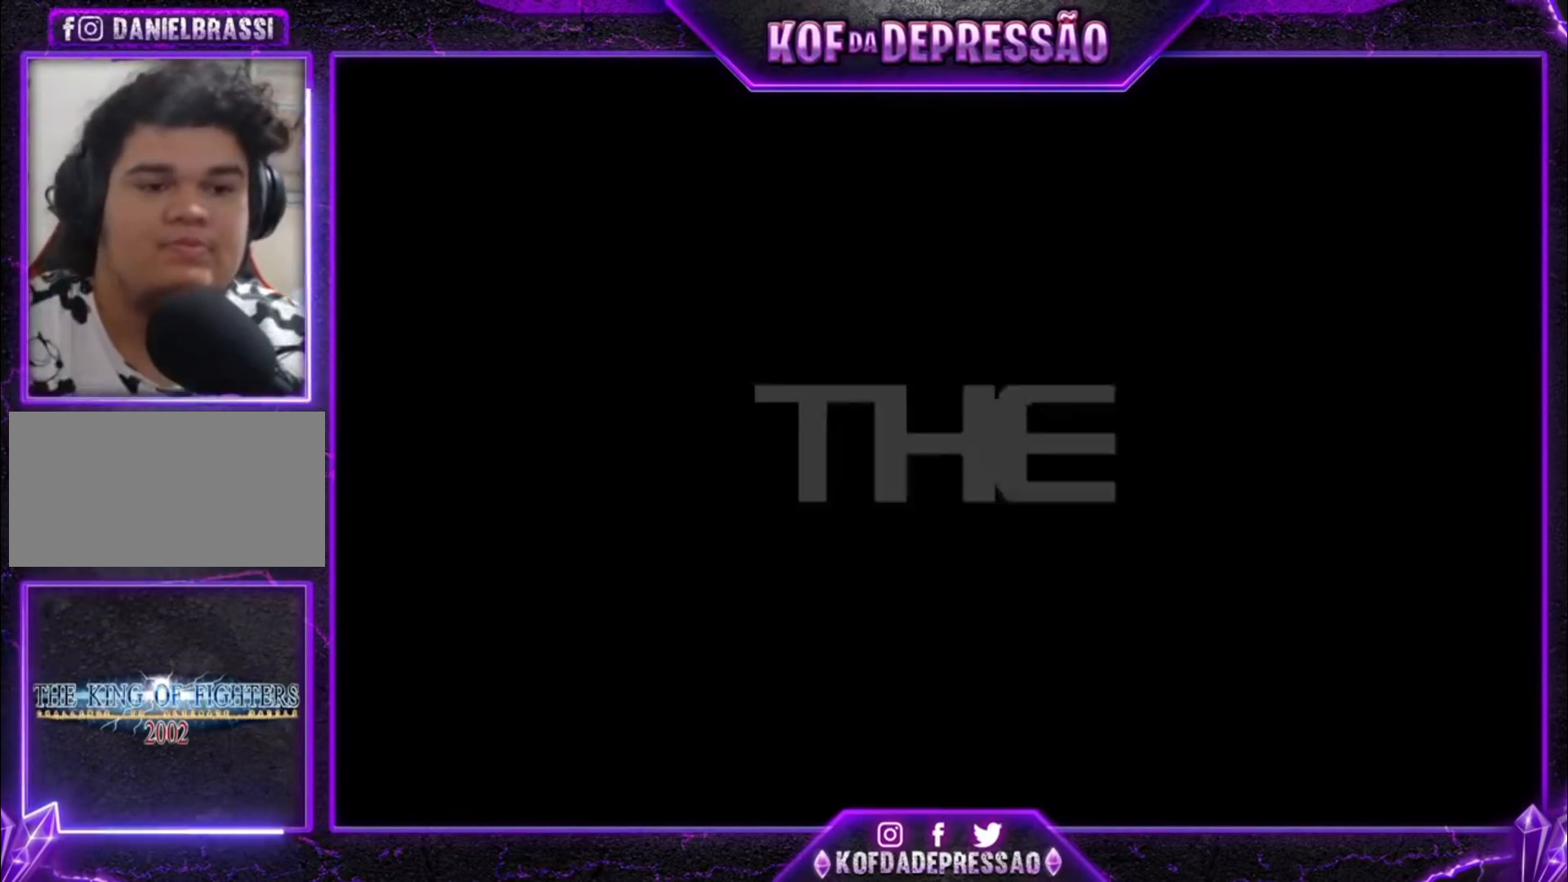
{"dt_ms": 500, "buttons": ["CROSS", "SQUARE", "TRIANGLE"], "left_stick": "center", "events": [[33, "SQUARE", "down"], [33, "TRIANGLE", "down"], [67, "CROSS", "down"], [100, "CROSS", "up"], [100, "SQUARE", "up"], [100, "TRIANGLE", "up"], [133, "CROSS", "down"], [133, "SQUARE", "down"], [133, "TRIANGLE", "down"]]}
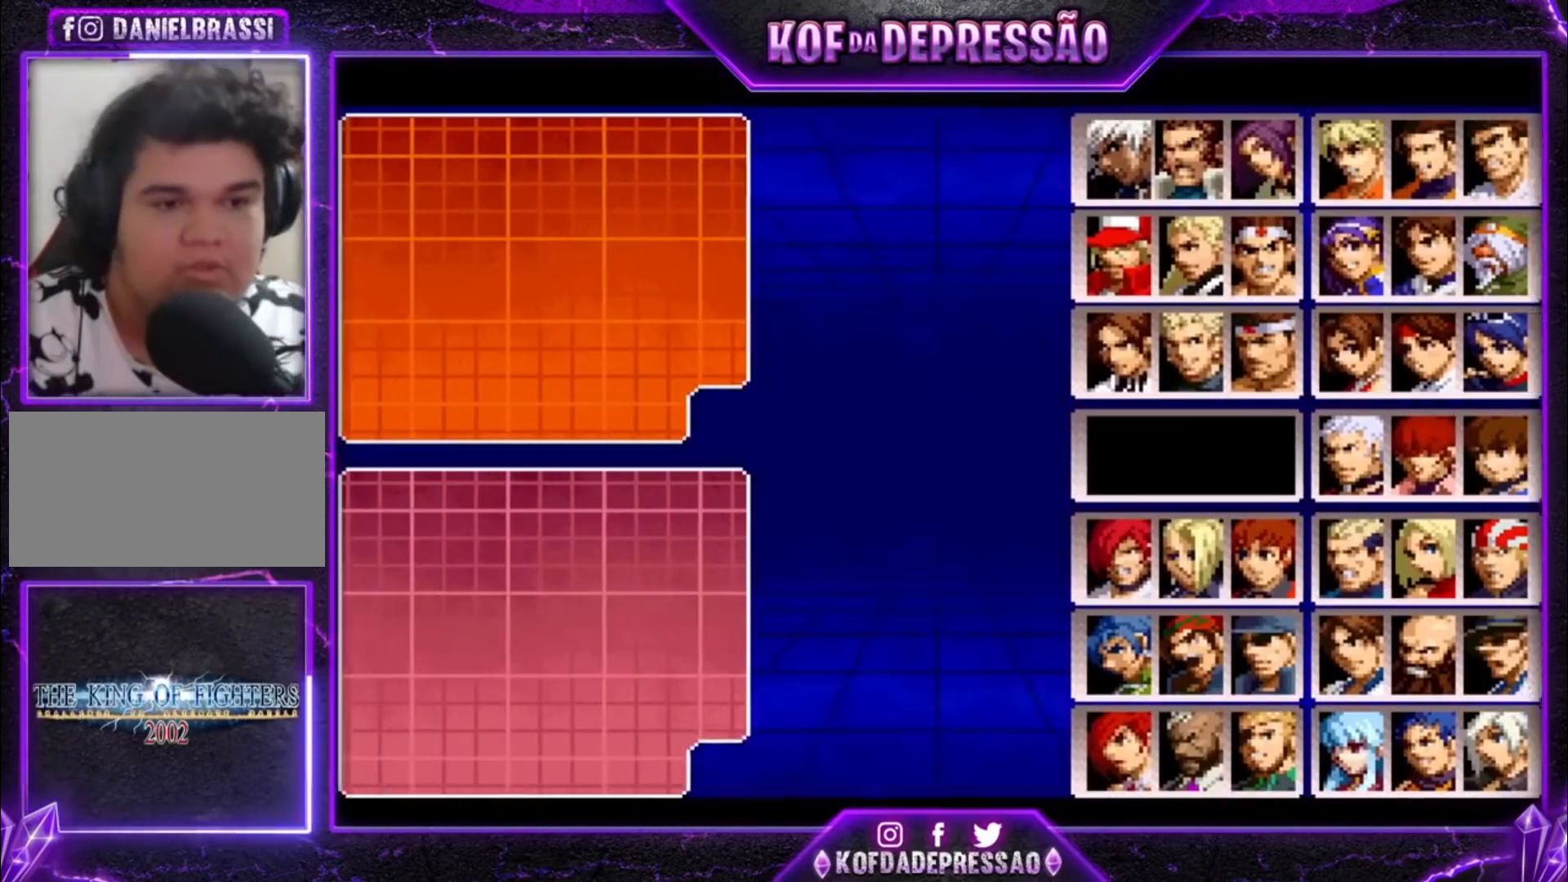
{"dt_ms": 500, "buttons": [], "left_stick": "center", "events": [[167, "CROSS", "up"], [200, "SQUARE", "up"], [200, "TRIANGLE", "up"], [333, "left_stick", "up"], [467, "left_stick", "center"]]}
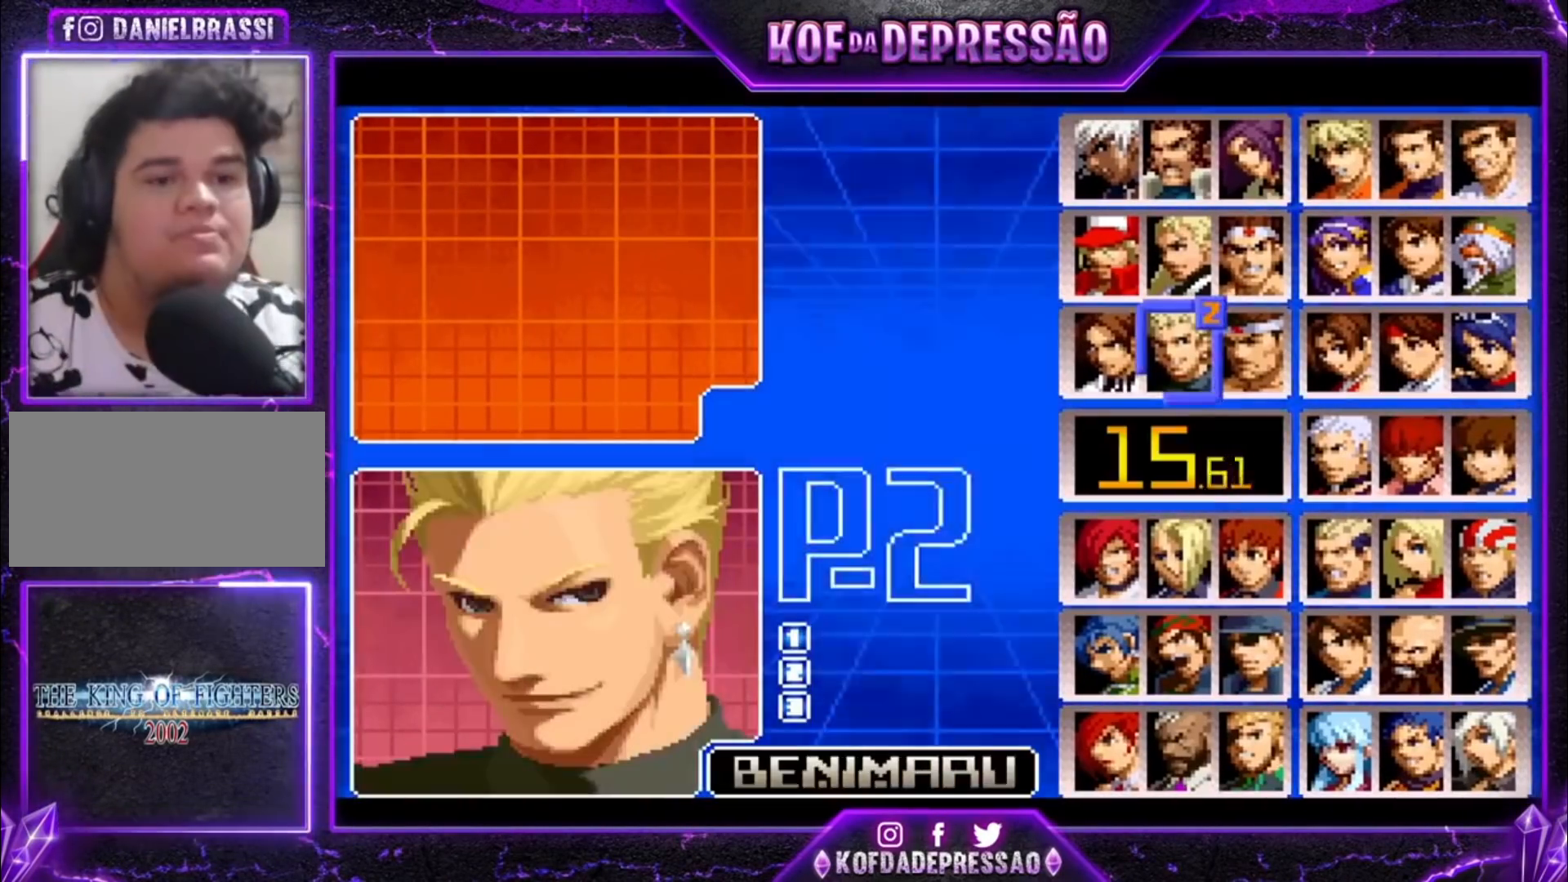
{"dt_ms": 1000, "buttons": [], "left_stick": "center"}
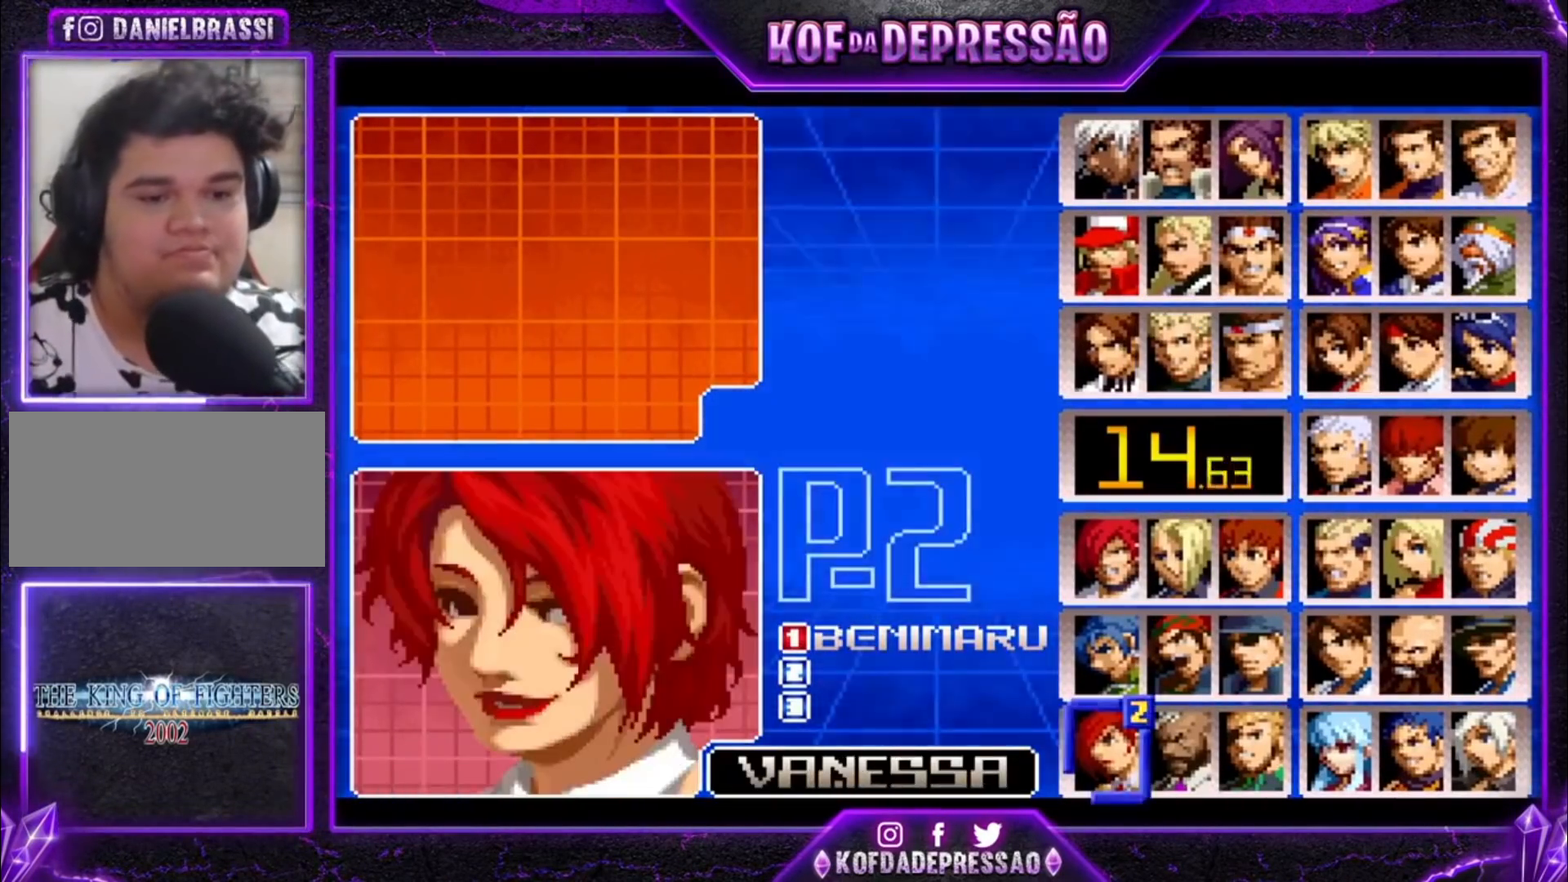
{"dt_ms": 500, "buttons": ["CROSS"], "left_stick": "center", "events": [[100, "CROSS", "down"], [200, "CROSS", "up"], [267, "left_stick", "right"], [367, "left_stick", "center"], [467, "CROSS", "down"]]}
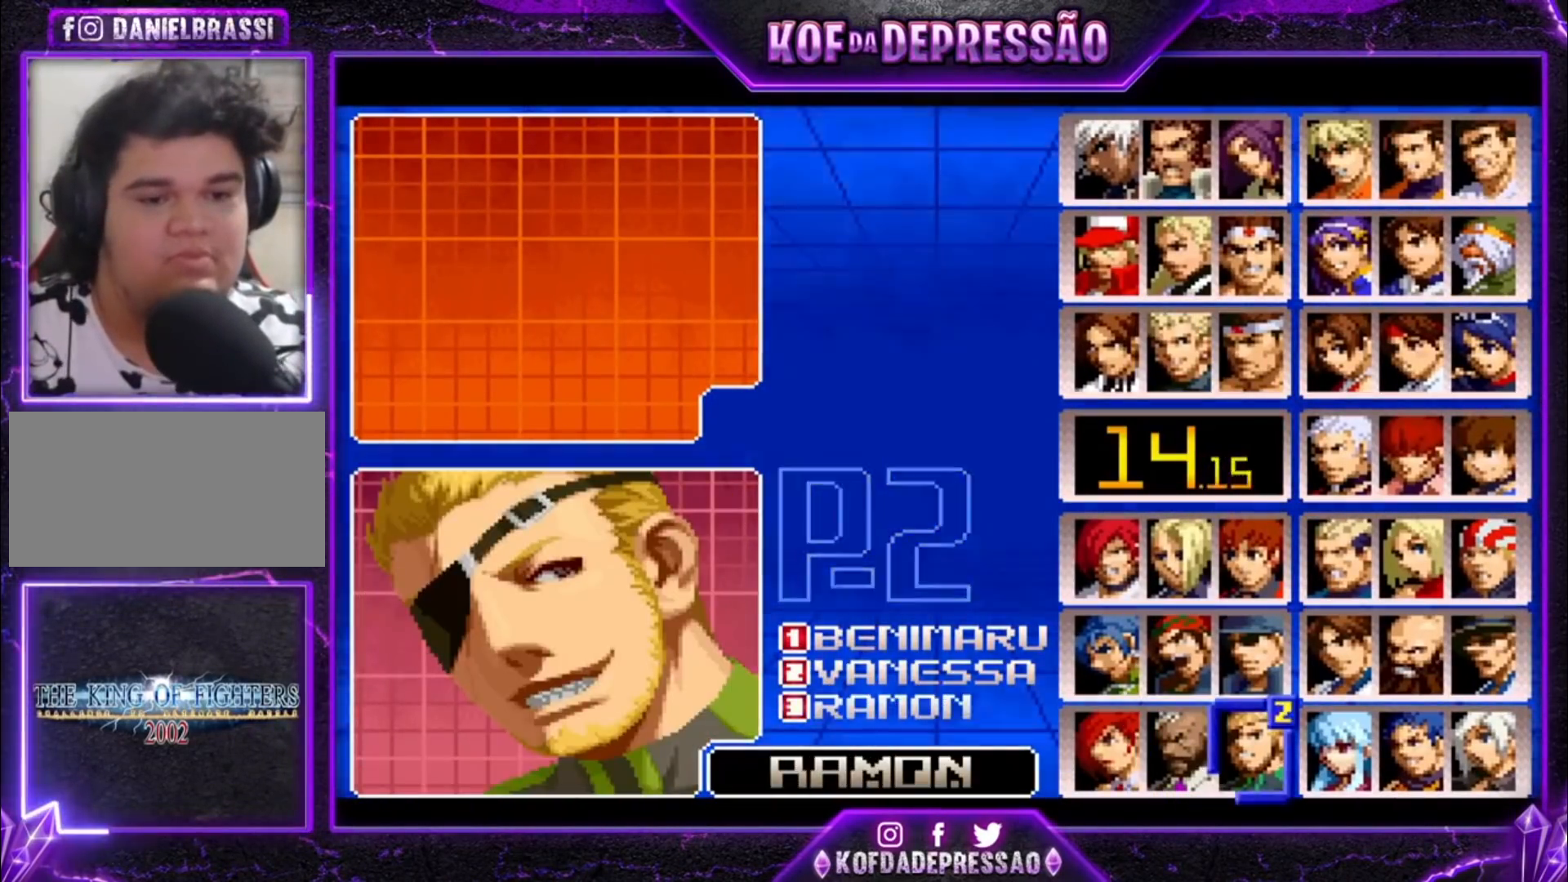
{"dt_ms": 500, "buttons": [], "left_stick": "center", "events": [[67, "CROSS", "up"], [133, "CROSS", "down"], [133, "SQUARE", "down"], [367, "CROSS", "up"], [400, "SQUARE", "up"]]}
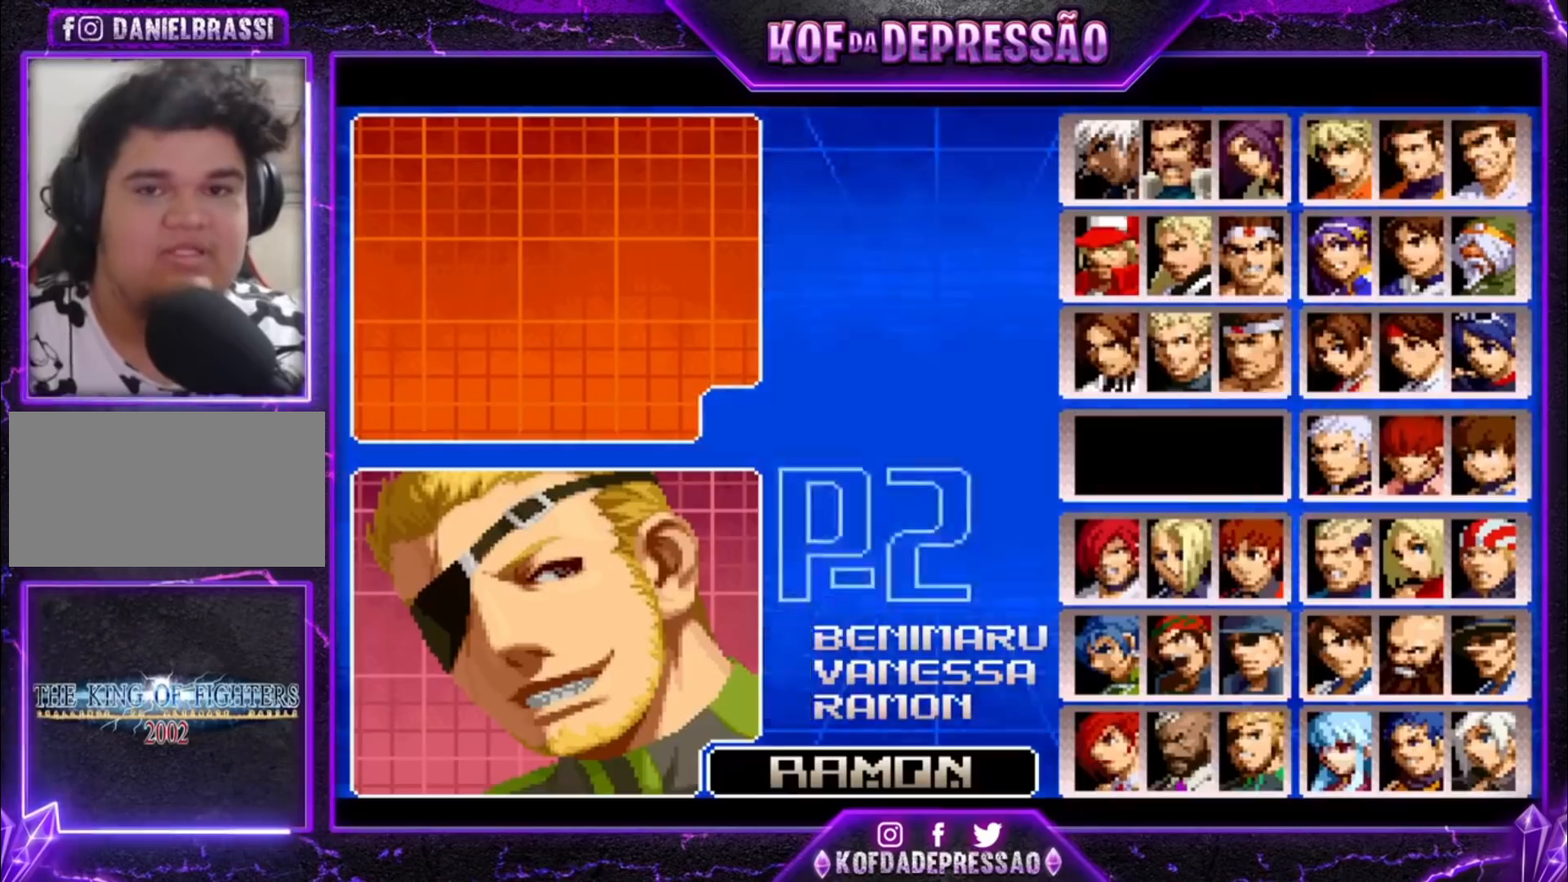
{"dt_ms": 500, "buttons": [], "left_stick": "center", "events": []}
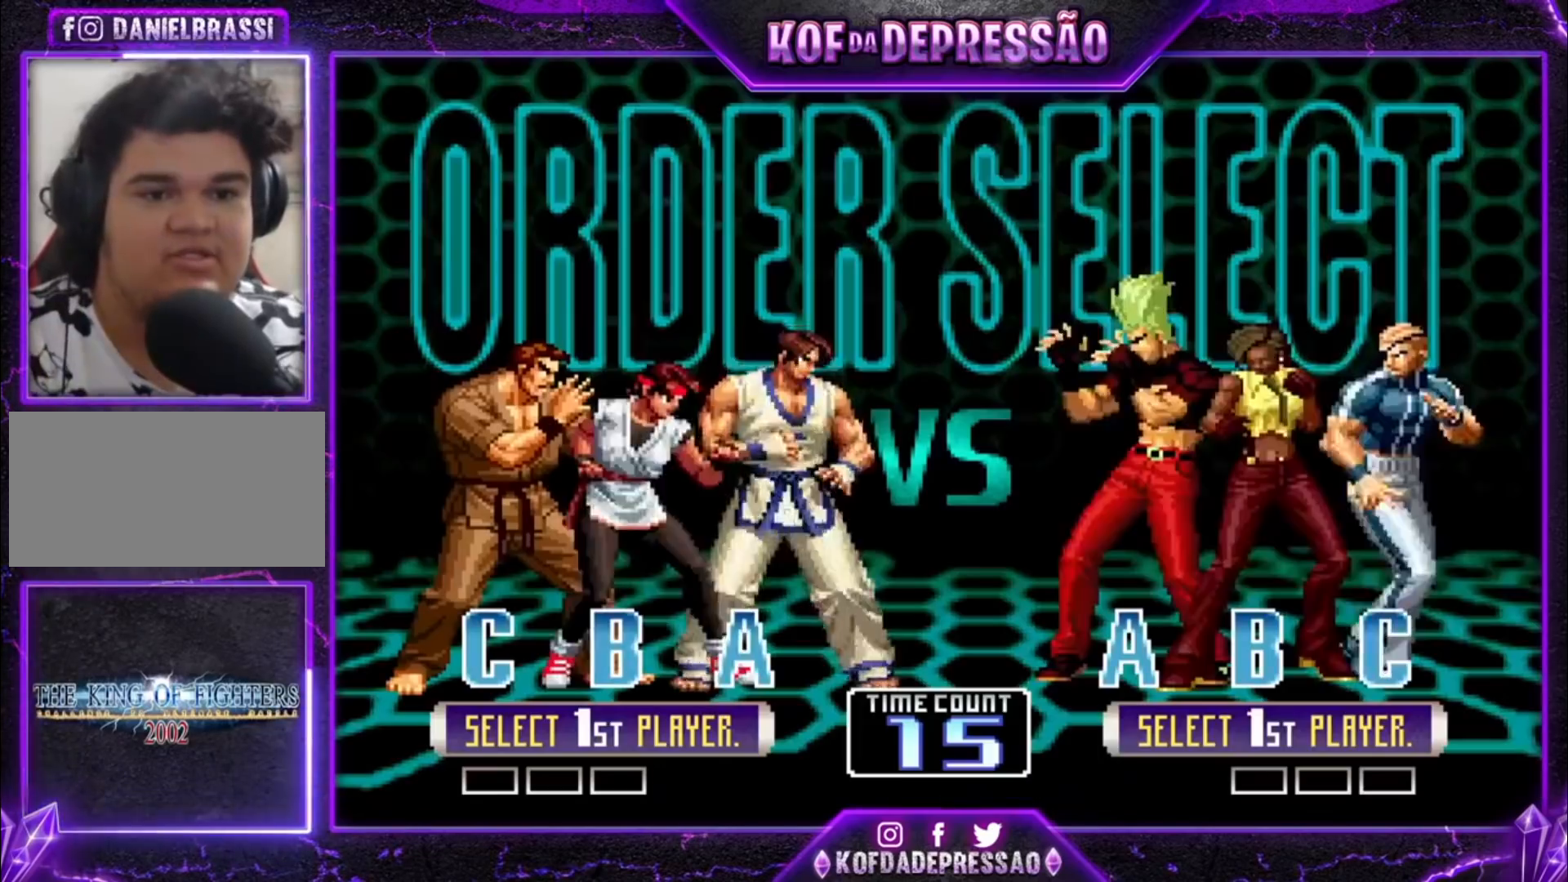
{"dt_ms": 500, "buttons": [], "left_stick": "center", "events": []}
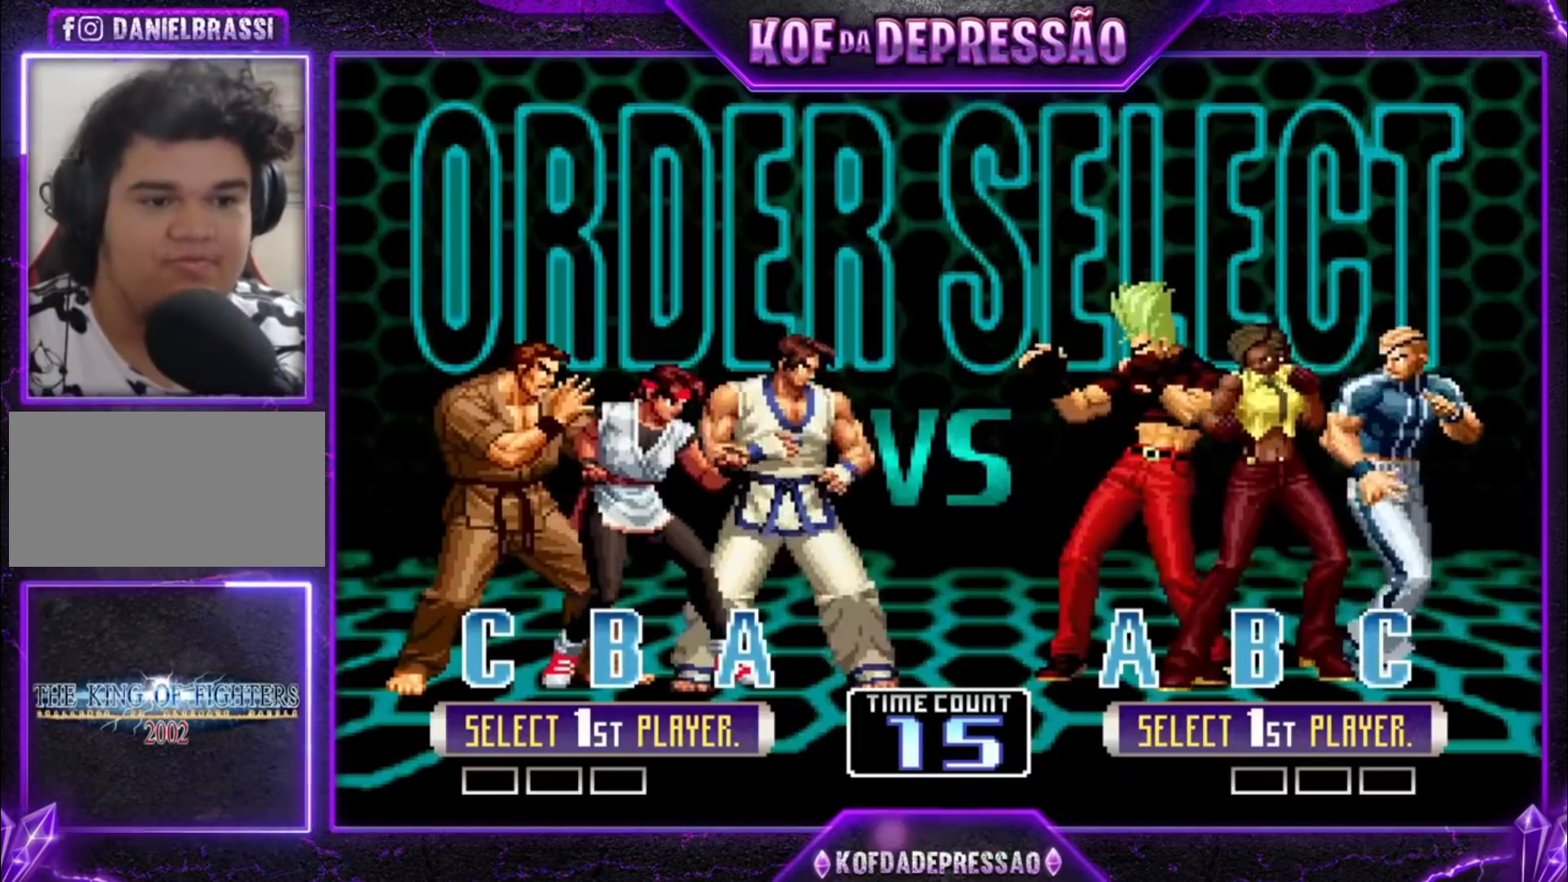
{"dt_ms": 500, "buttons": ["TRIANGLE"], "left_stick": "center", "events": [[167, "TRIANGLE", "down"]]}
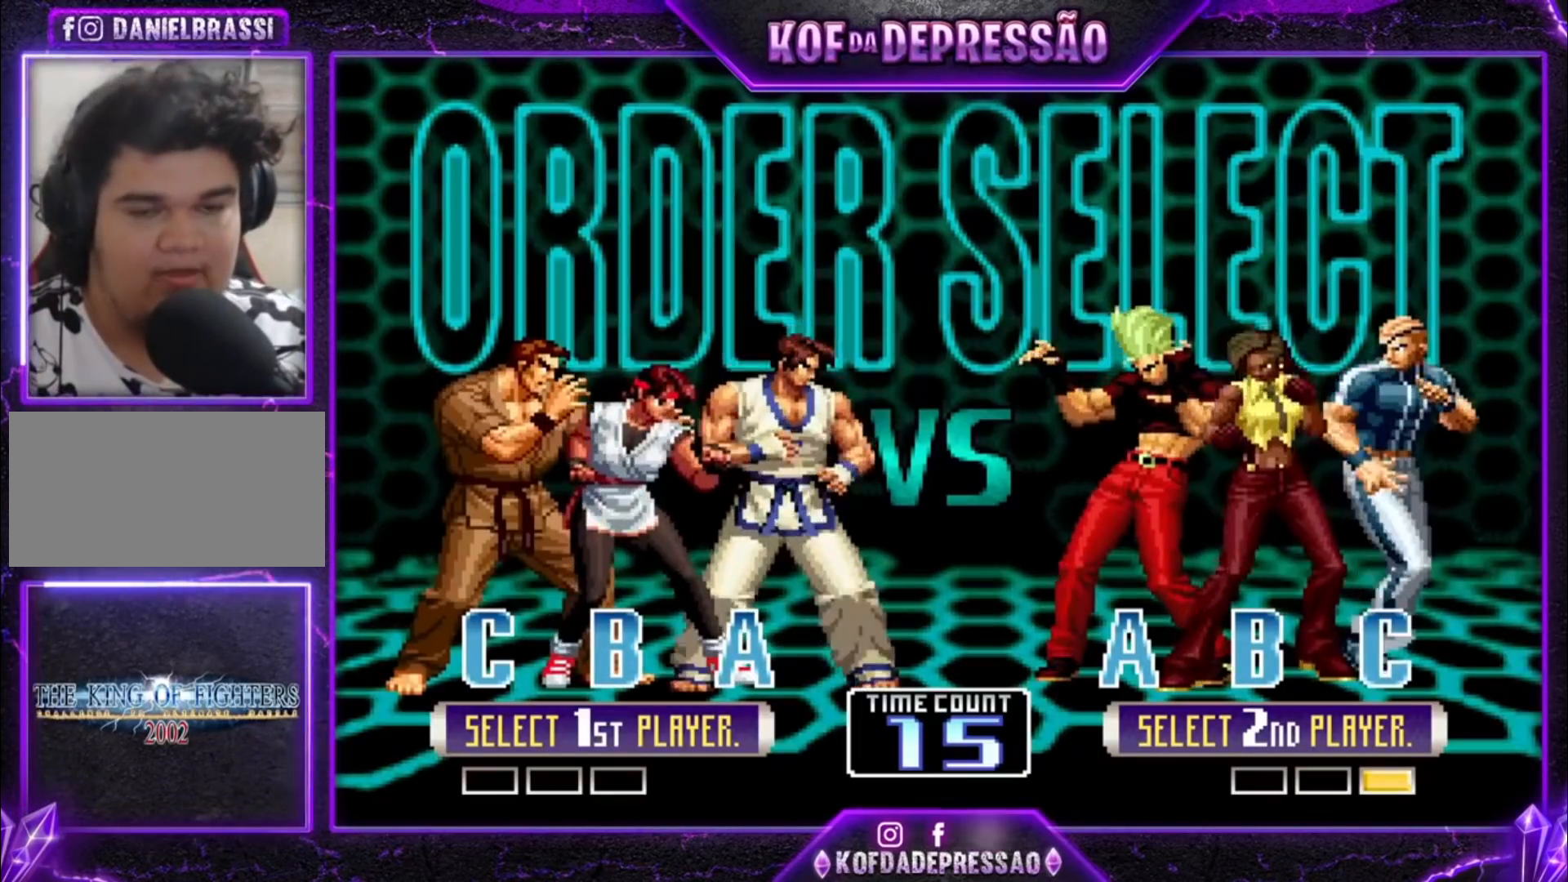
{"dt_ms": 500, "buttons": [], "left_stick": "center", "events": [[33, "TRIANGLE", "up"]]}
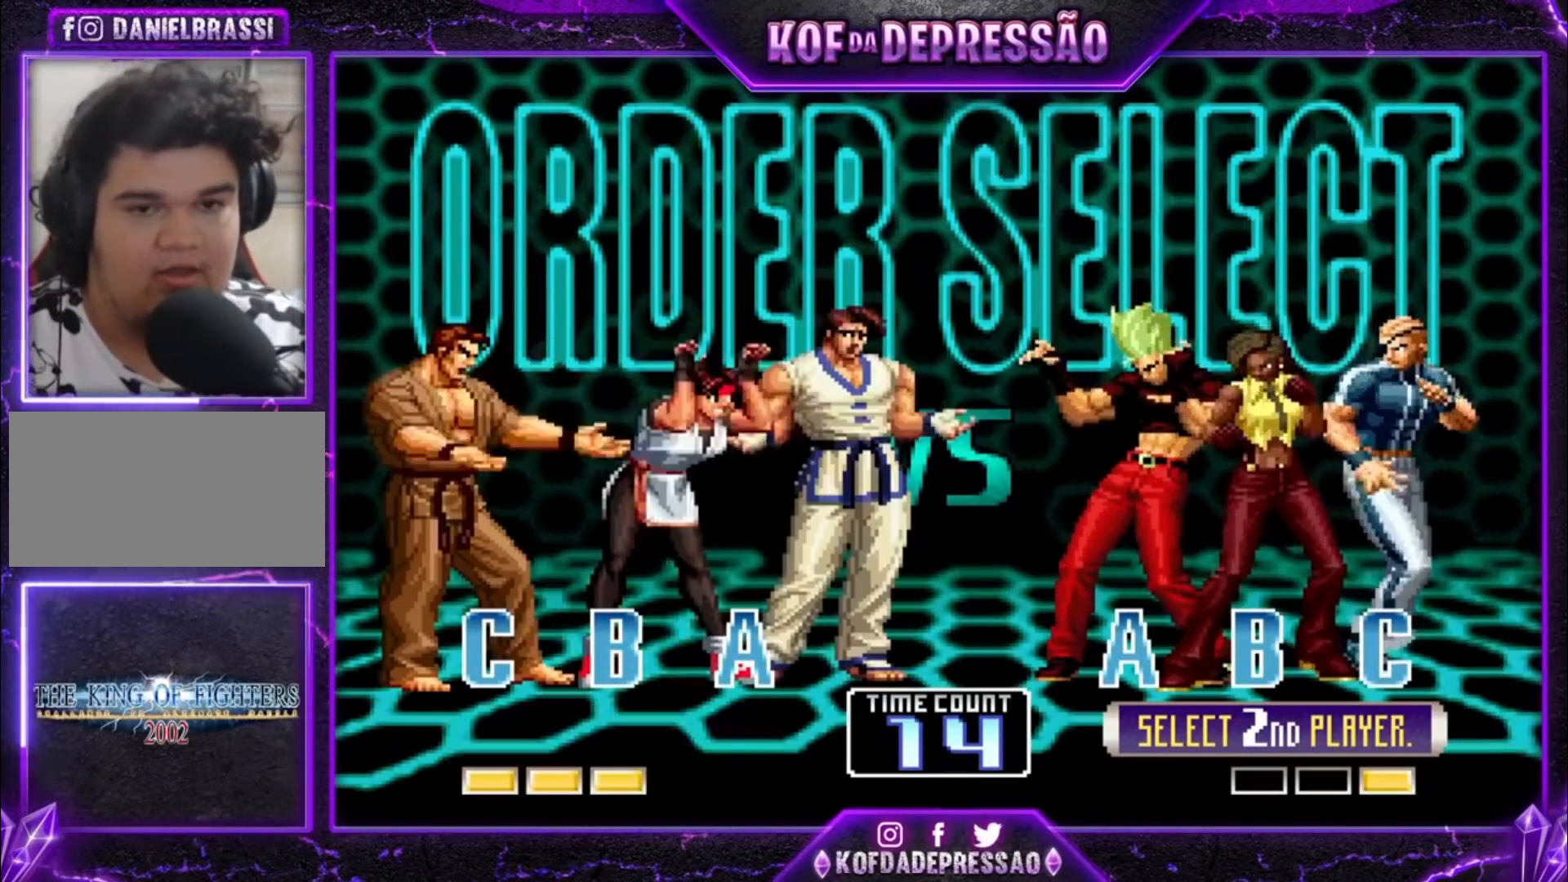
{"dt_ms": 500, "buttons": [], "left_stick": "center", "events": []}
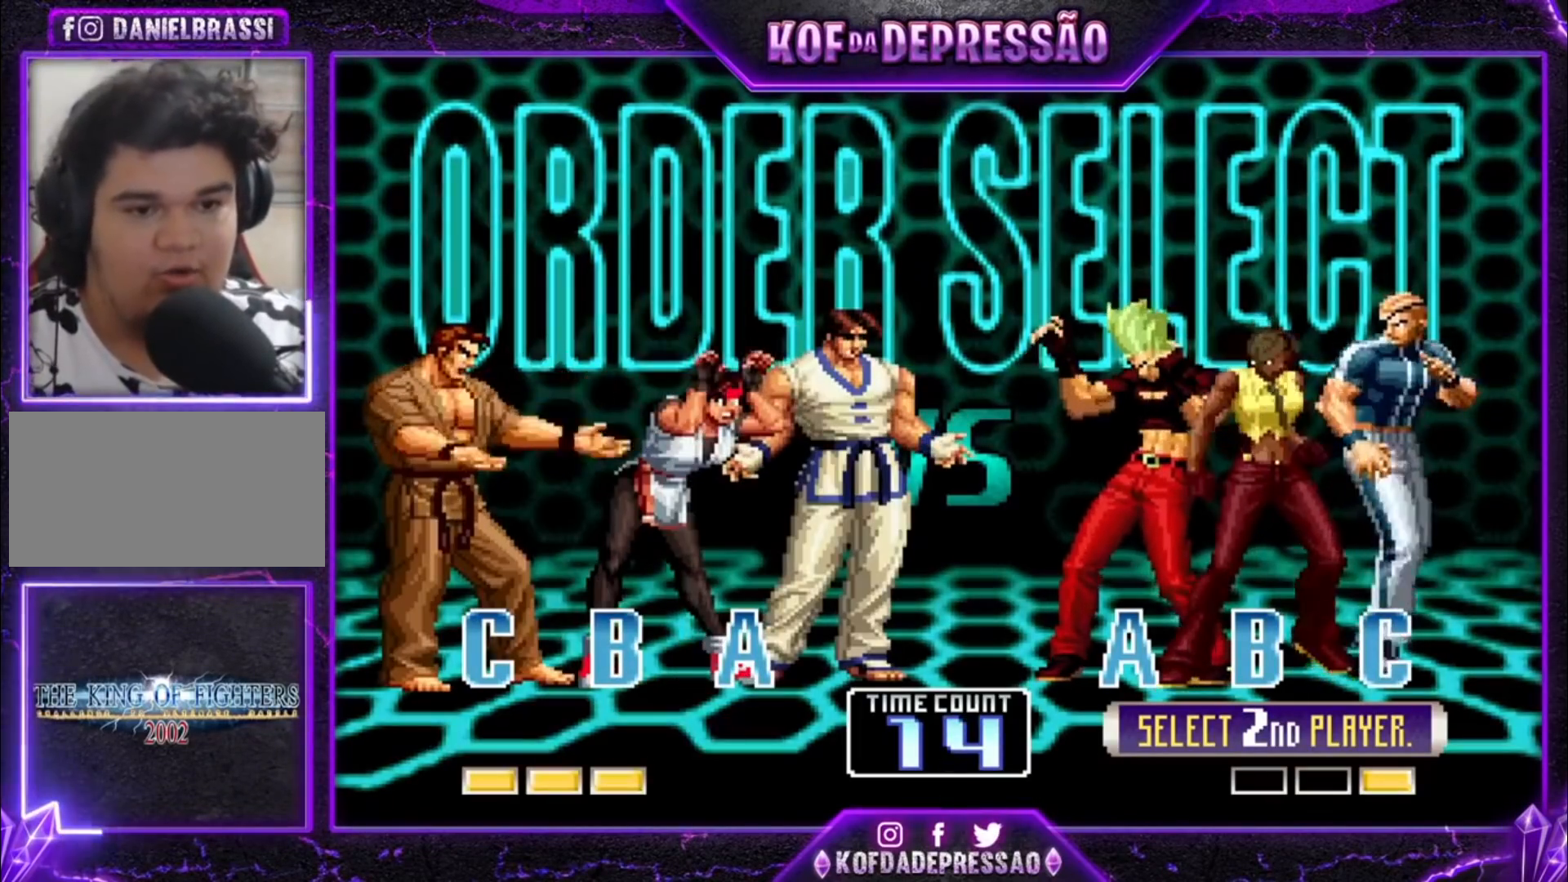
{"dt_ms": 500, "buttons": [], "left_stick": "center", "events": []}
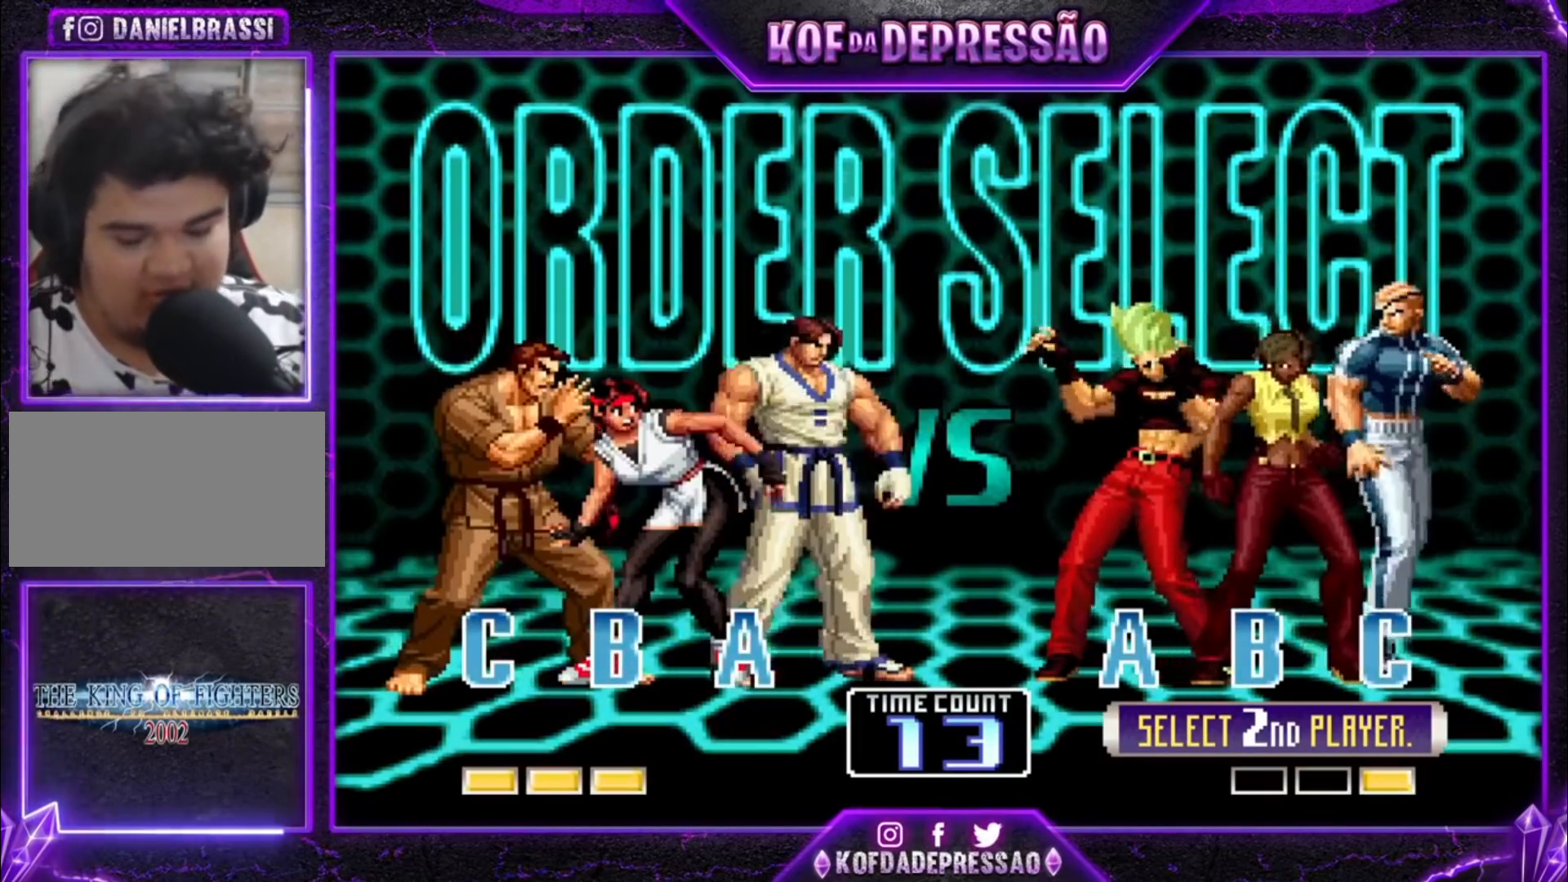
{"dt_ms": 500, "buttons": [], "left_stick": "center", "events": [[167, "R1", "down"], [200, "SQUARE", "down"], [300, "R1", "up"], [300, "SQUARE", "up"], [367, "R1", "down"], [367, "SQUARE", "down"], [433, "SQUARE", "up"], [467, "R1", "up"]]}
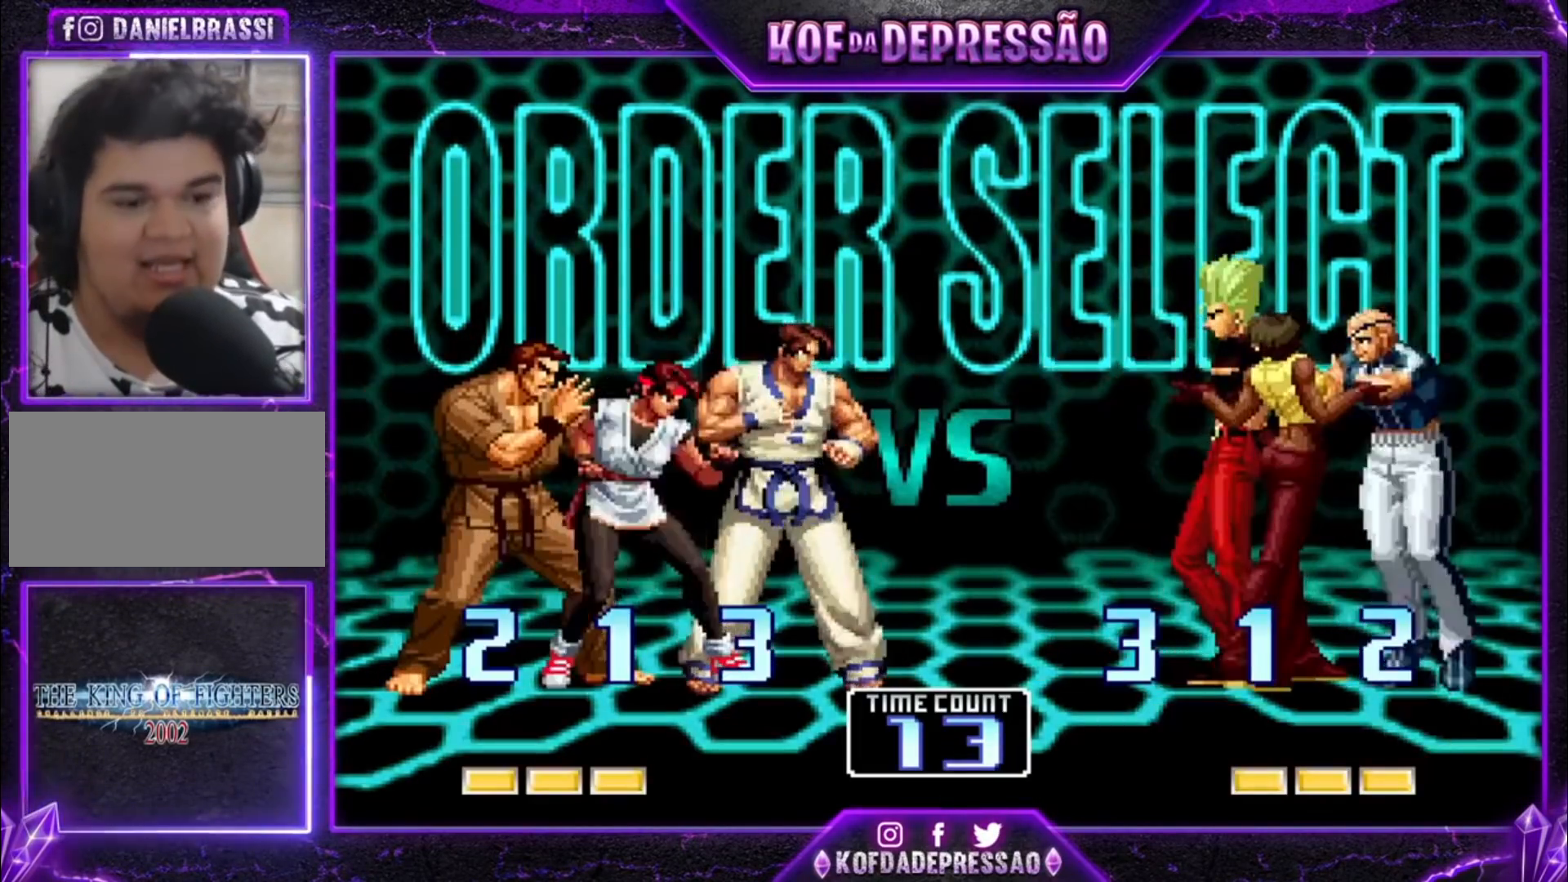
{"dt_ms": 500, "buttons": ["SQUARE", "TRIANGLE", "R1"], "left_stick": "center", "events": [[33, "R1", "down"], [33, "SQUARE", "down"], [33, "TRIANGLE", "down"], [100, "R1", "up"], [100, "SQUARE", "up"], [100, "TRIANGLE", "up"], [167, "SQUARE", "down"], [167, "TRIANGLE", "down"], [200, "R1", "down"], [233, "R1", "up"], [233, "SQUARE", "up"], [233, "TRIANGLE", "up"], [333, "R1", "down"], [333, "SQUARE", "down"], [333, "TRIANGLE", "down"], [400, "R1", "up"], [400, "SQUARE", "up"], [400, "TRIANGLE", "up"], [467, "R1", "down"], [467, "SQUARE", "down"], [467, "TRIANGLE", "down"]]}
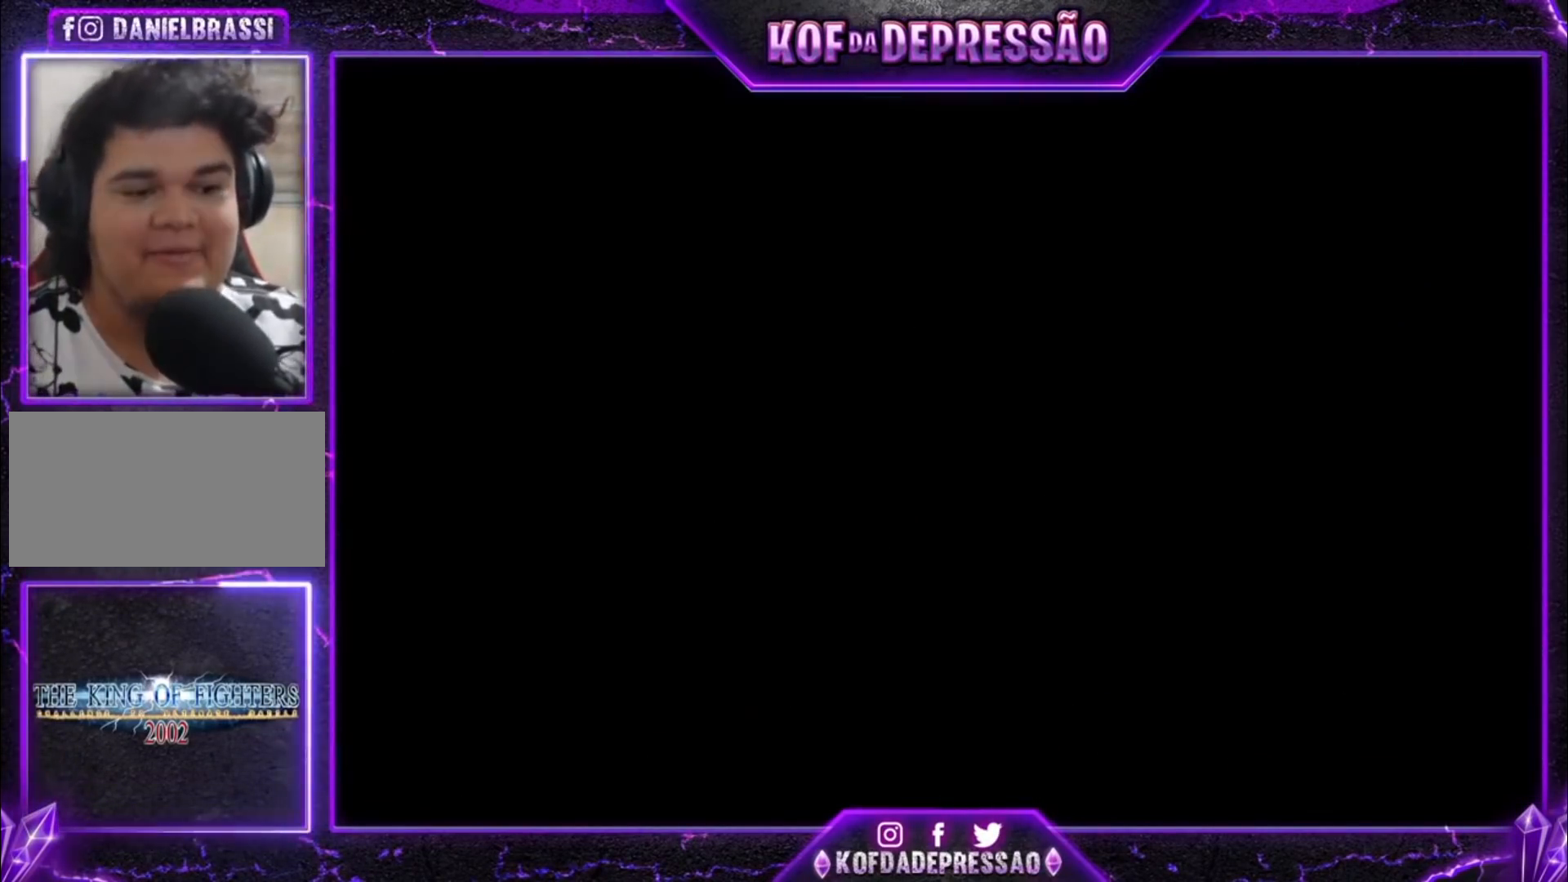
{"dt_ms": 500, "buttons": ["CROSS", "SQUARE", "TRIANGLE", "R1"], "left_stick": "center", "events": [[33, "R1", "up"], [33, "SQUARE", "up"], [33, "TRIANGLE", "up"], [100, "R1", "down"], [100, "SQUARE", "down"], [100, "TRIANGLE", "down"], [167, "R1", "up"], [167, "SQUARE", "up"], [167, "TRIANGLE", "up"], [233, "R1", "down"], [233, "SQUARE", "down"], [233, "TRIANGLE", "down"], [300, "CROSS", "down"], [333, "R1", "up"], [333, "TRIANGLE", "up"], [367, "R1", "down"], [367, "TRIANGLE", "down"], [433, "CROSS", "up"], [433, "R1", "up"], [433, "SQUARE", "up"], [433, "TRIANGLE", "up"], [467, "CROSS", "down"], [467, "R1", "down"], [467, "SQUARE", "down"], [467, "TRIANGLE", "down"]]}